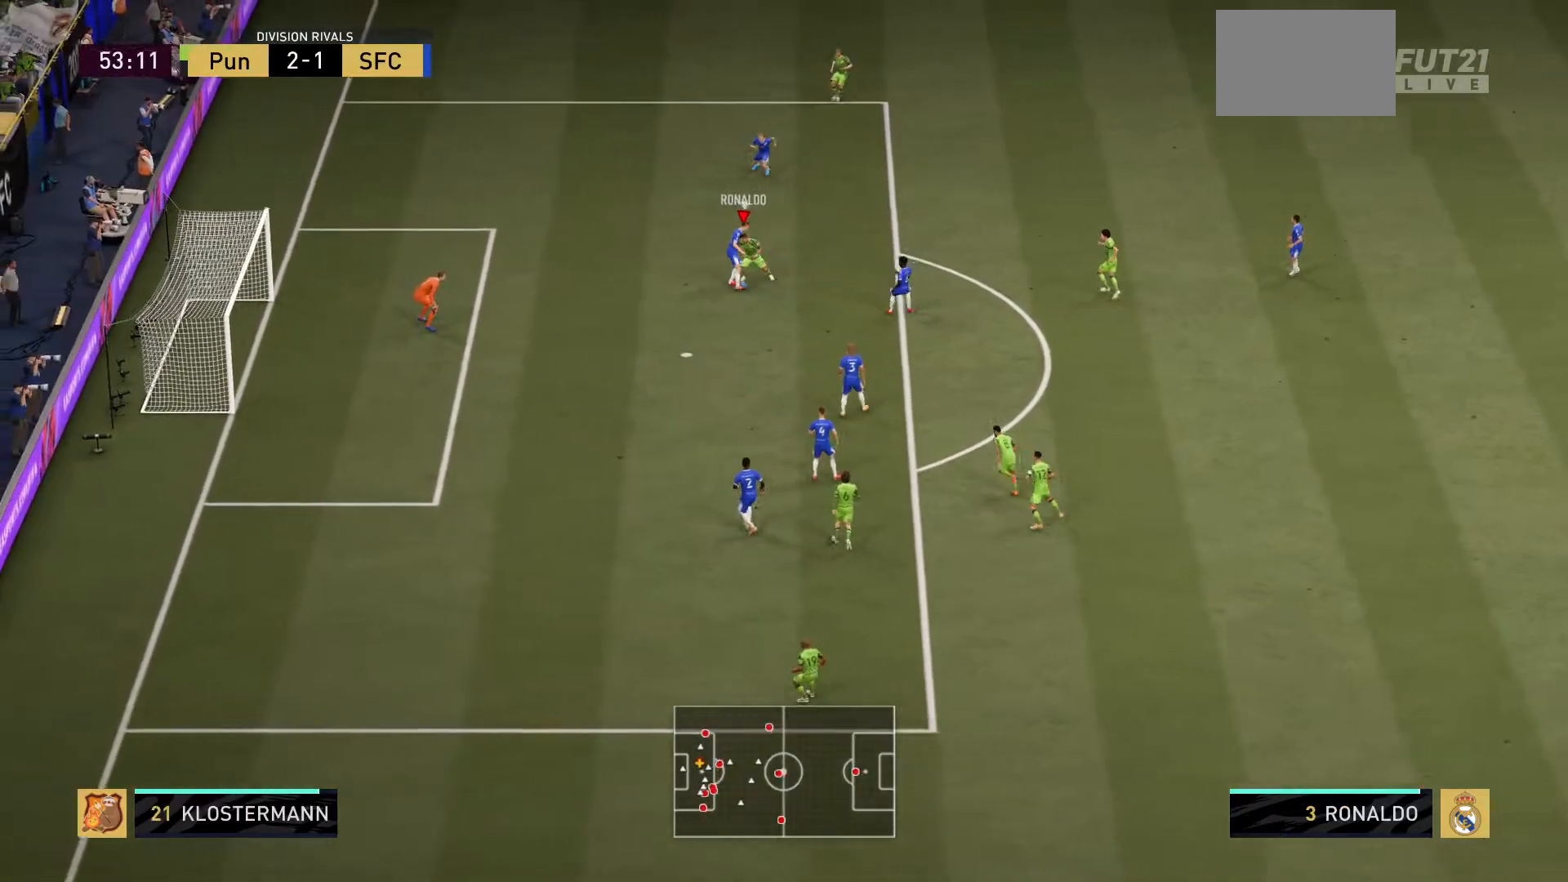
Gameplay with a controller (PlayStation layout); each line is a JSON object with the inputs held at the frame after it. "events" lists button and stick changes between this image and that frame as [ms after this image, input, new state], when the widget could be followed in between. Not read: L3 R3.
{"buttons": ["SQUARE"], "left_stick": "down-left", "right_stick": "center", "events": [[283, "left_stick", "down-left"], [317, "SQUARE", "down"]]}
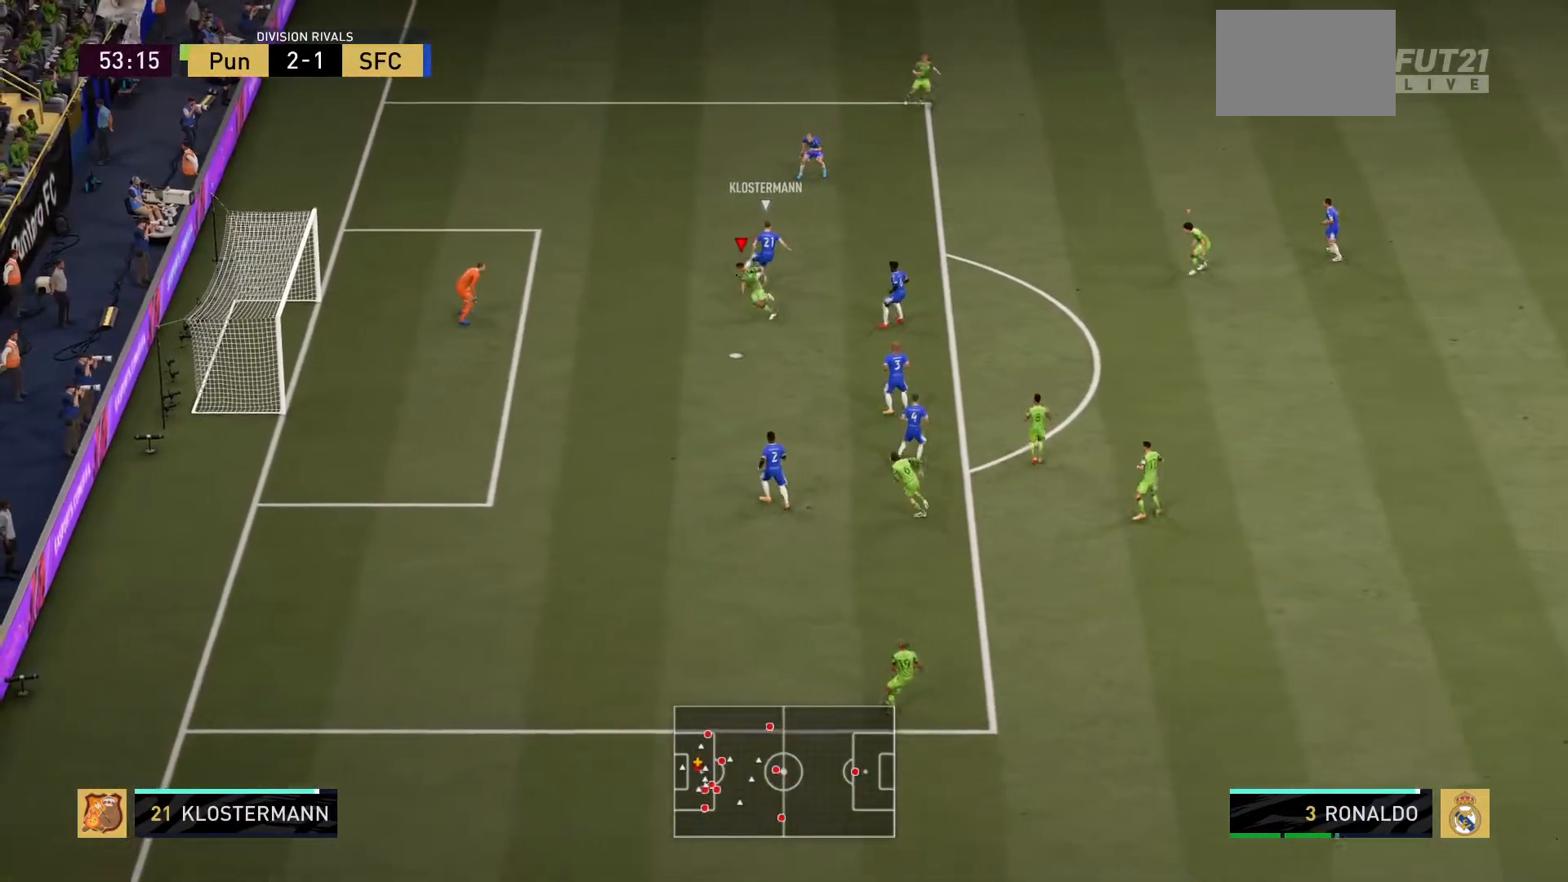
{"buttons": [], "left_stick": "down-left", "right_stick": "center", "events": [[17, "SQUARE", "up"], [150, "left_stick", "down"], [317, "left_stick", "down-left"]]}
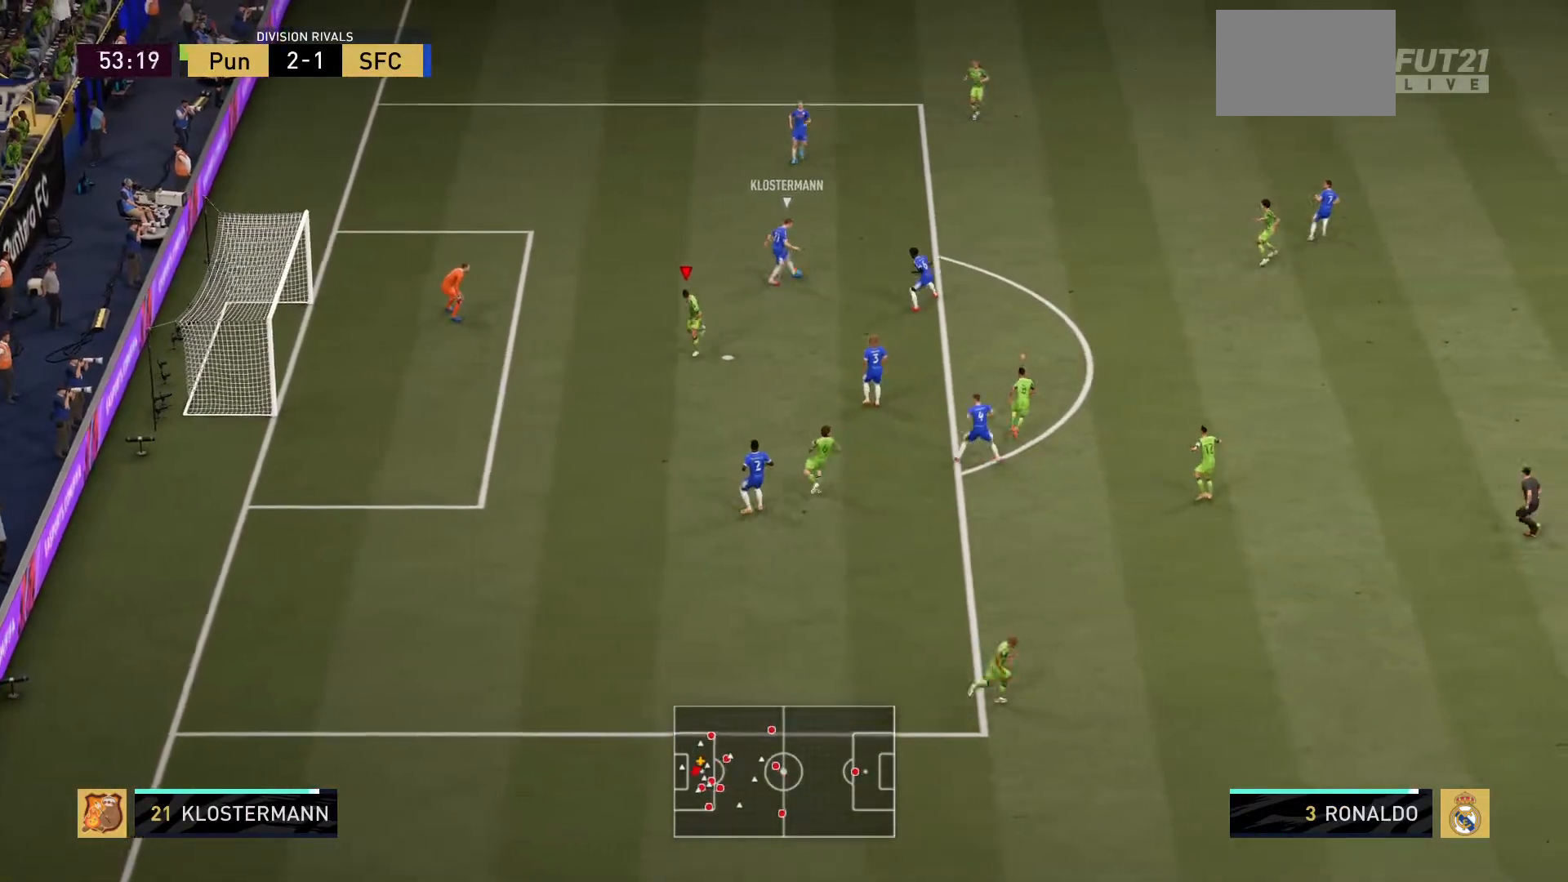
{"buttons": [], "left_stick": "center", "right_stick": "center", "events": [[16, "left_stick", "center"]]}
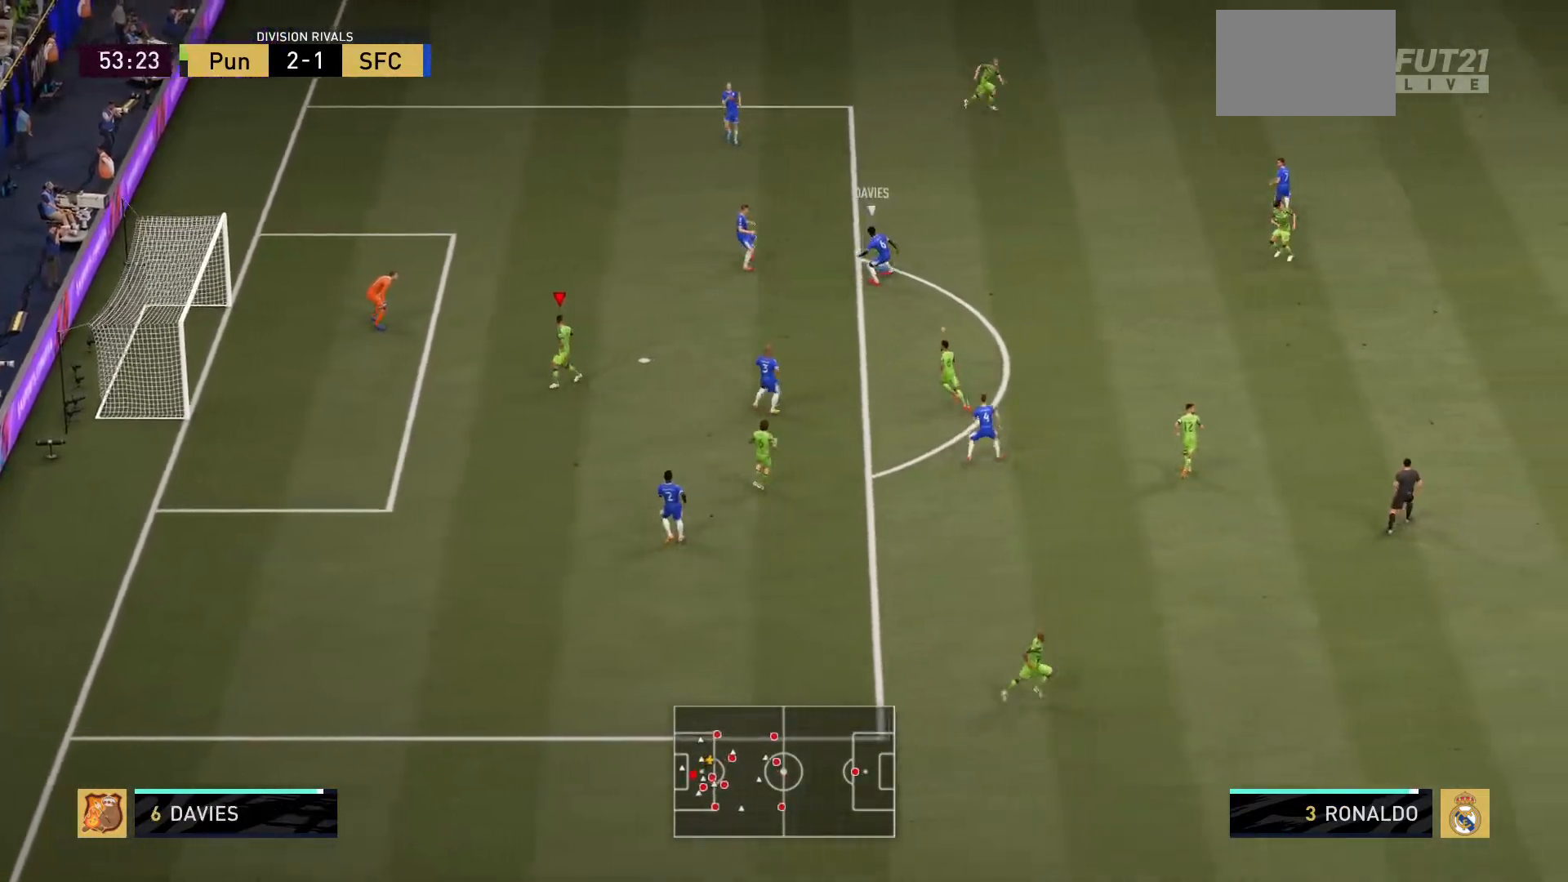
{"buttons": ["L1"], "left_stick": "center", "right_stick": "center", "events": [[467, "L1", "down"]]}
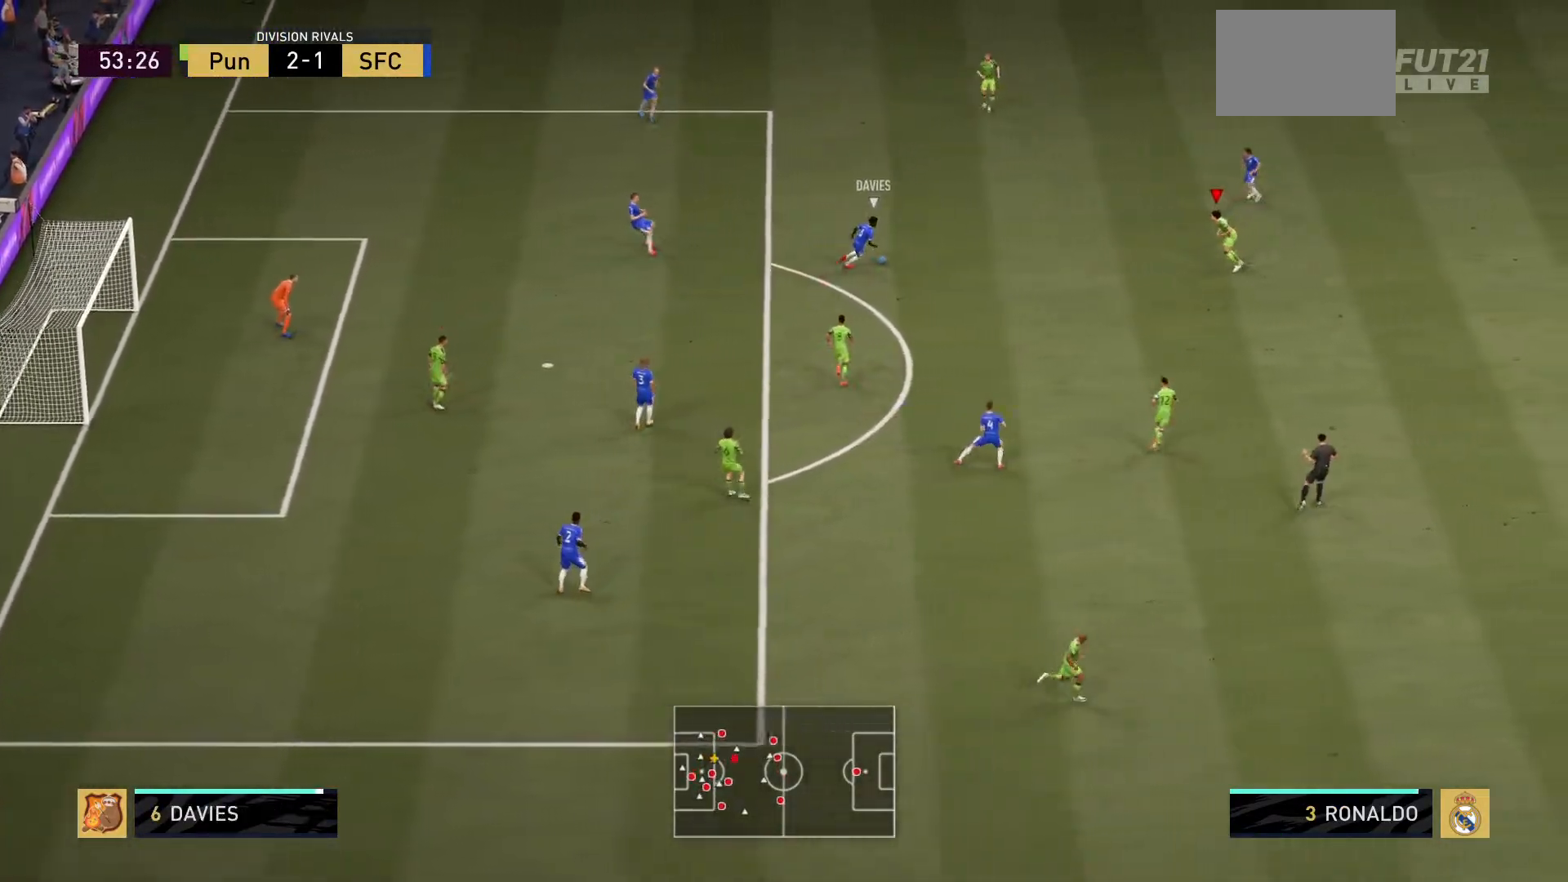
{"buttons": ["L2", "R2"], "left_stick": "up", "right_stick": "center", "events": [[16, "left_stick", "up-left"], [66, "L1", "up"], [66, "R2", "down"], [133, "L2", "down"], [367, "left_stick", "up"]]}
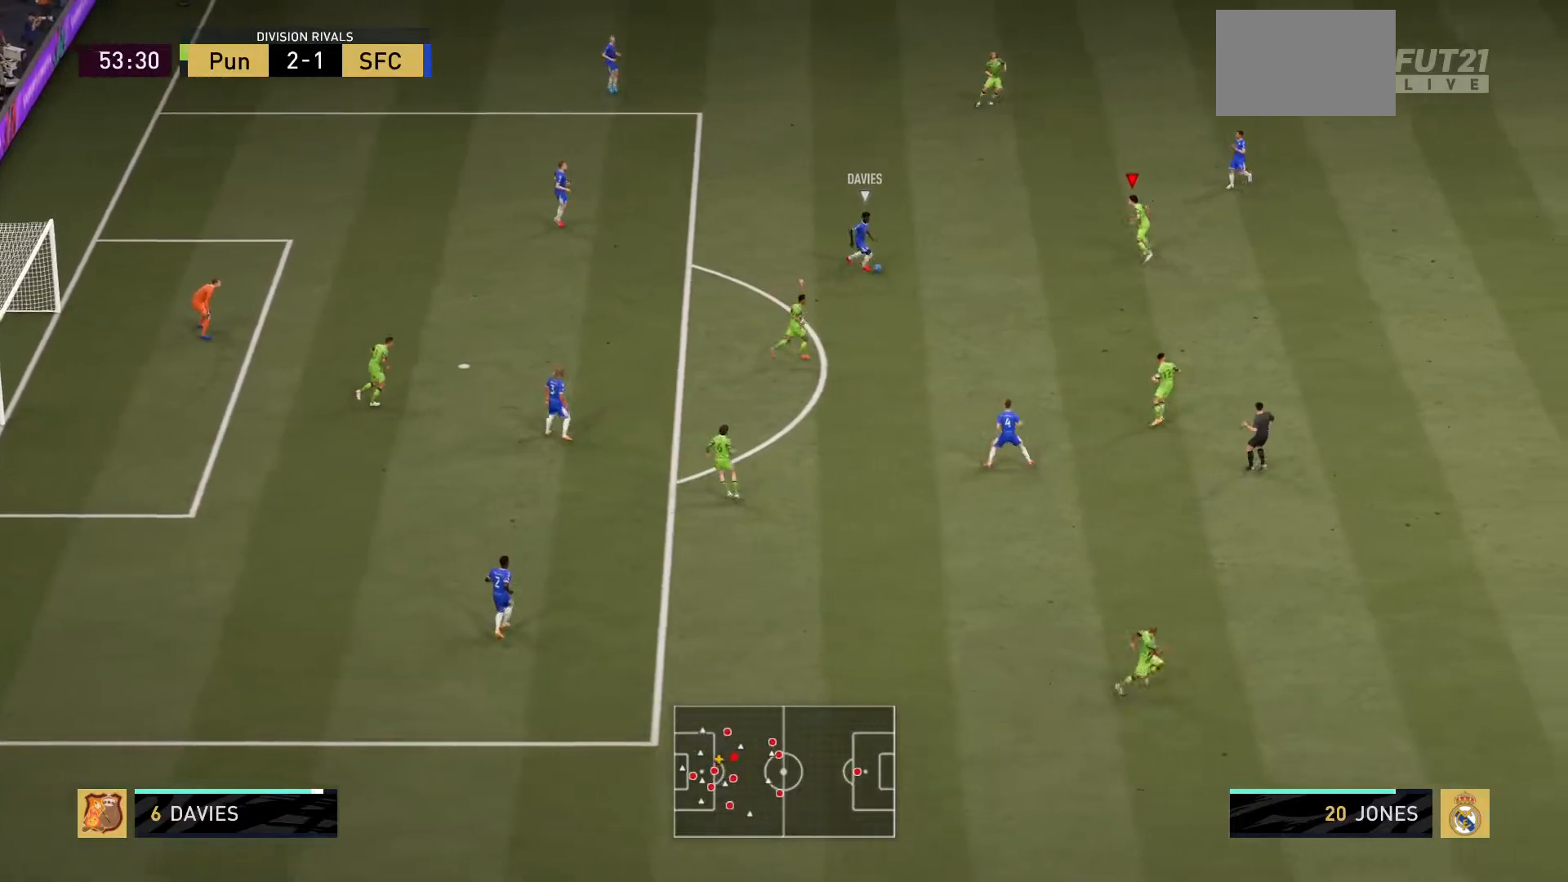
{"buttons": ["L2", "R2"], "left_stick": "up-right", "right_stick": "center", "events": [[200, "left_stick", "up-right"]]}
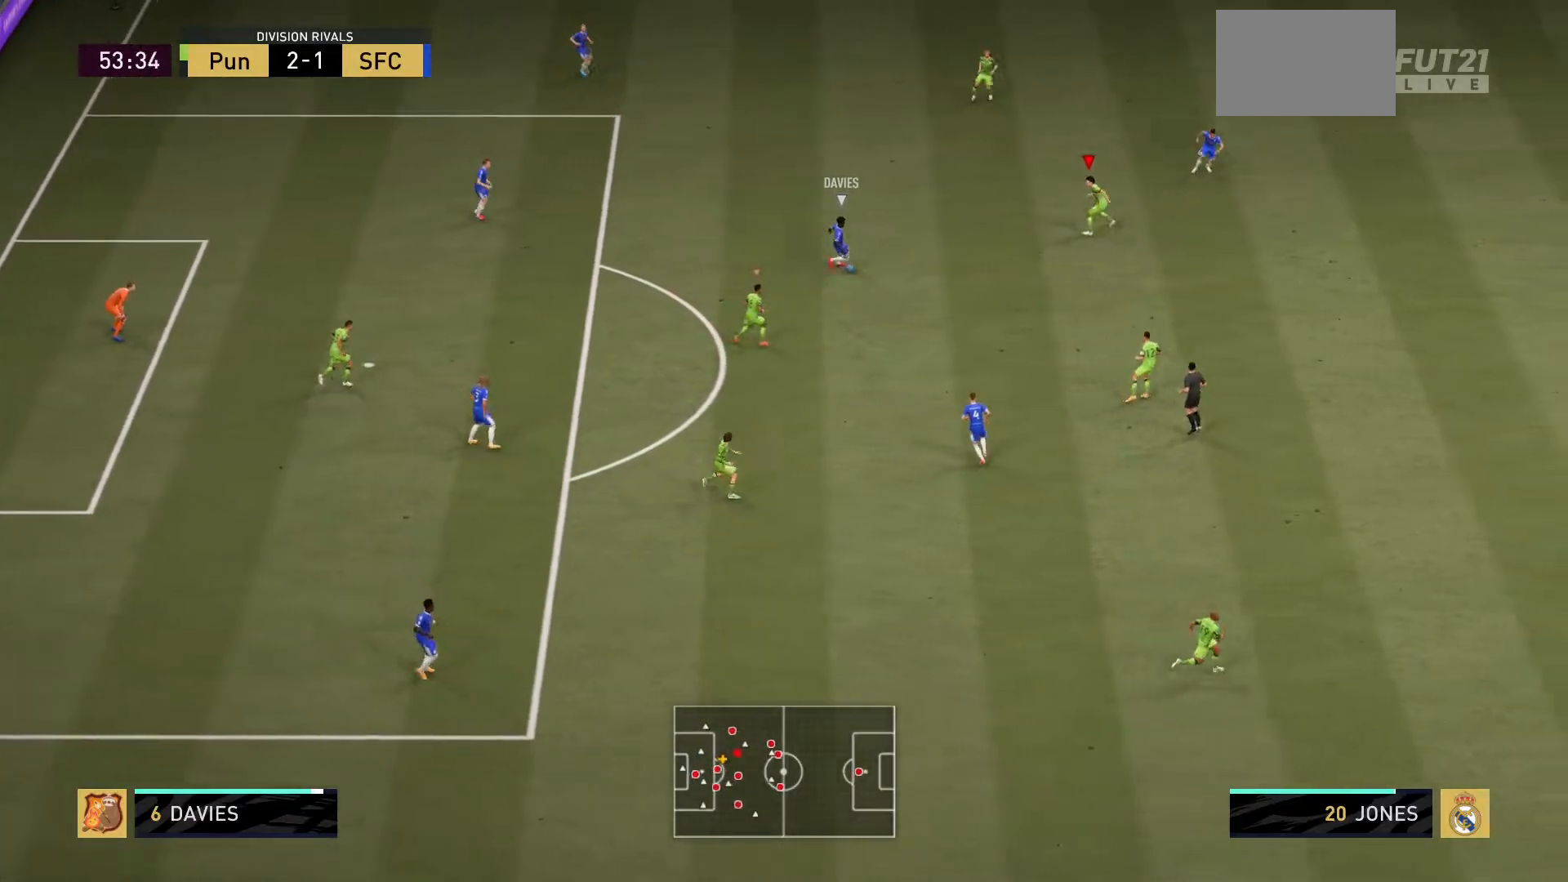
{"buttons": ["L2", "R2"], "left_stick": "down-right", "right_stick": "center", "events": [[350, "left_stick", "right"], [484, "left_stick", "down-right"]]}
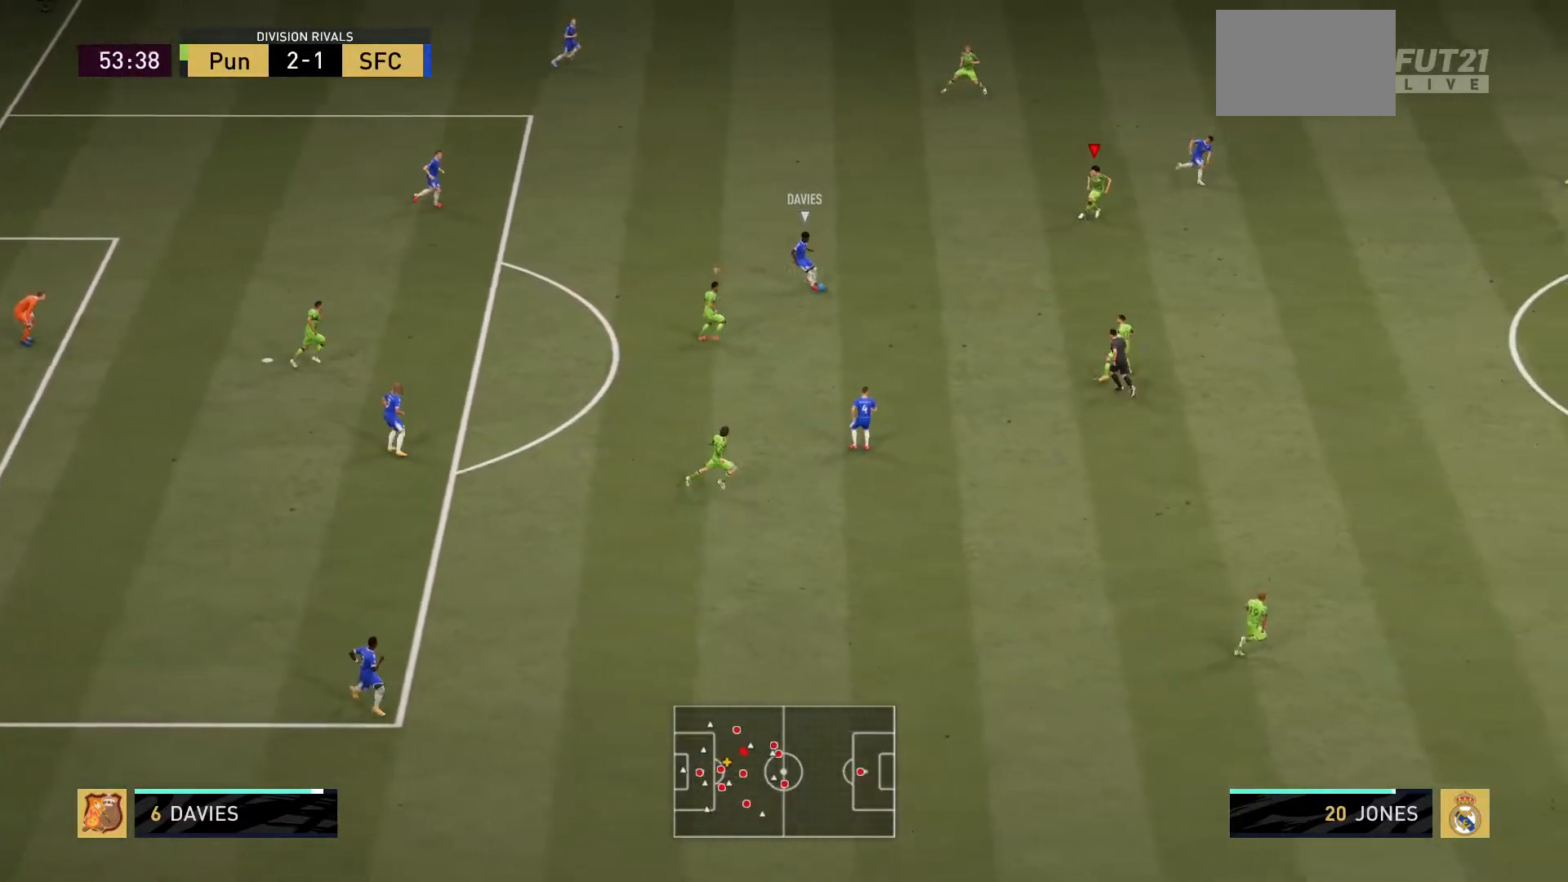
{"buttons": ["L2", "R2"], "left_stick": "down", "right_stick": "center", "events": [[150, "left_stick", "down"]]}
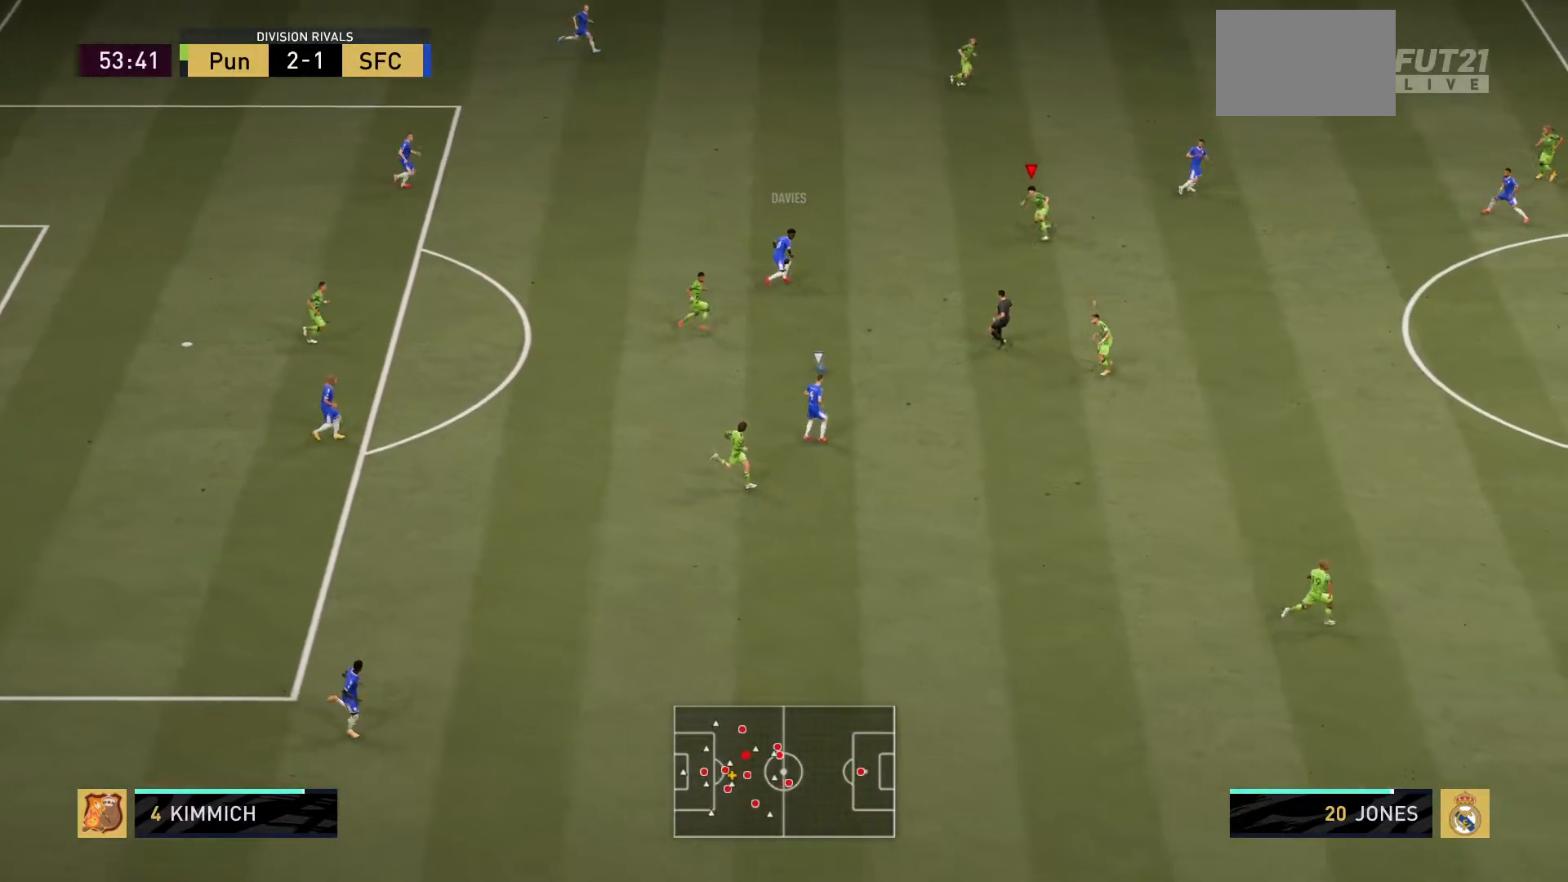
{"buttons": ["L2", "R2"], "left_stick": "down", "right_stick": "center", "events": []}
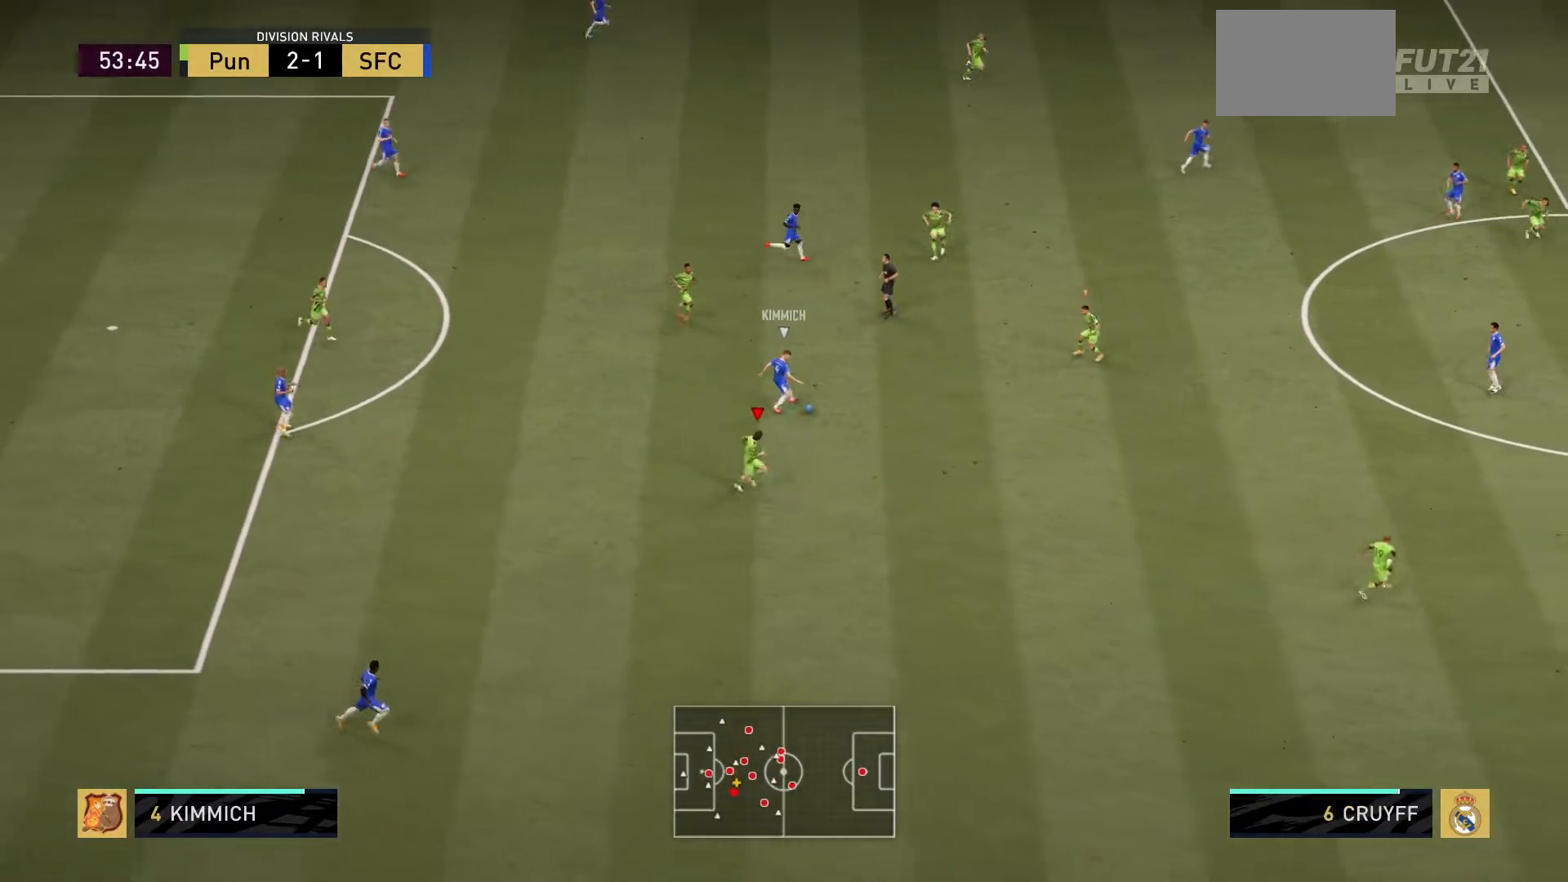
{"buttons": ["R2"], "left_stick": "down-left", "right_stick": "center", "events": [[251, "L2", "up"], [334, "left_stick", "down-left"]]}
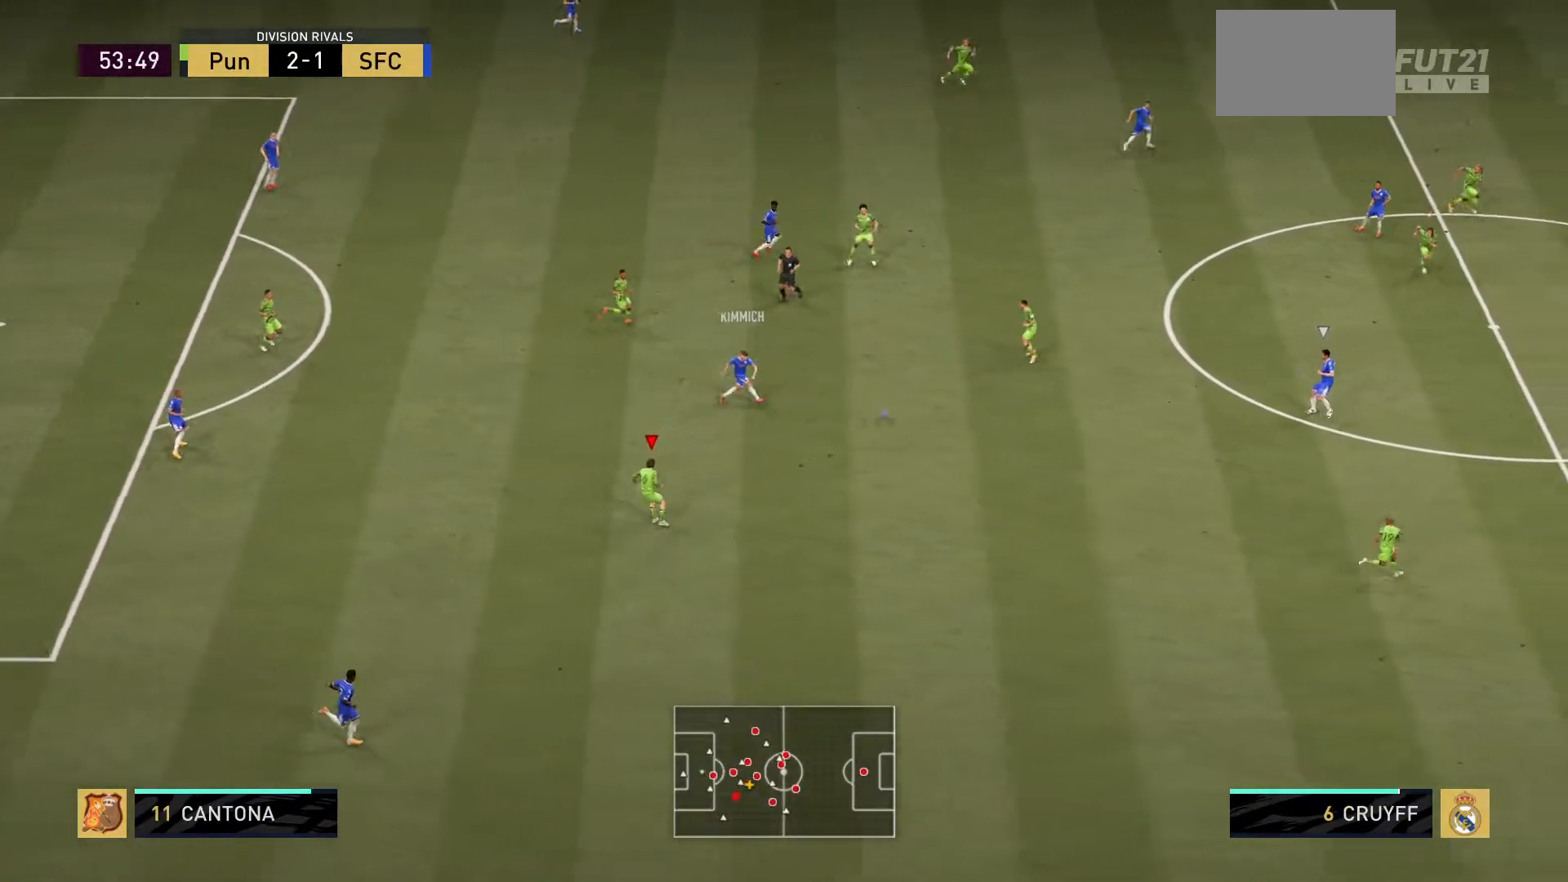
{"buttons": ["L2", "R2"], "left_stick": "down", "right_stick": "center", "events": [[67, "L2", "down"], [267, "left_stick", "down"]]}
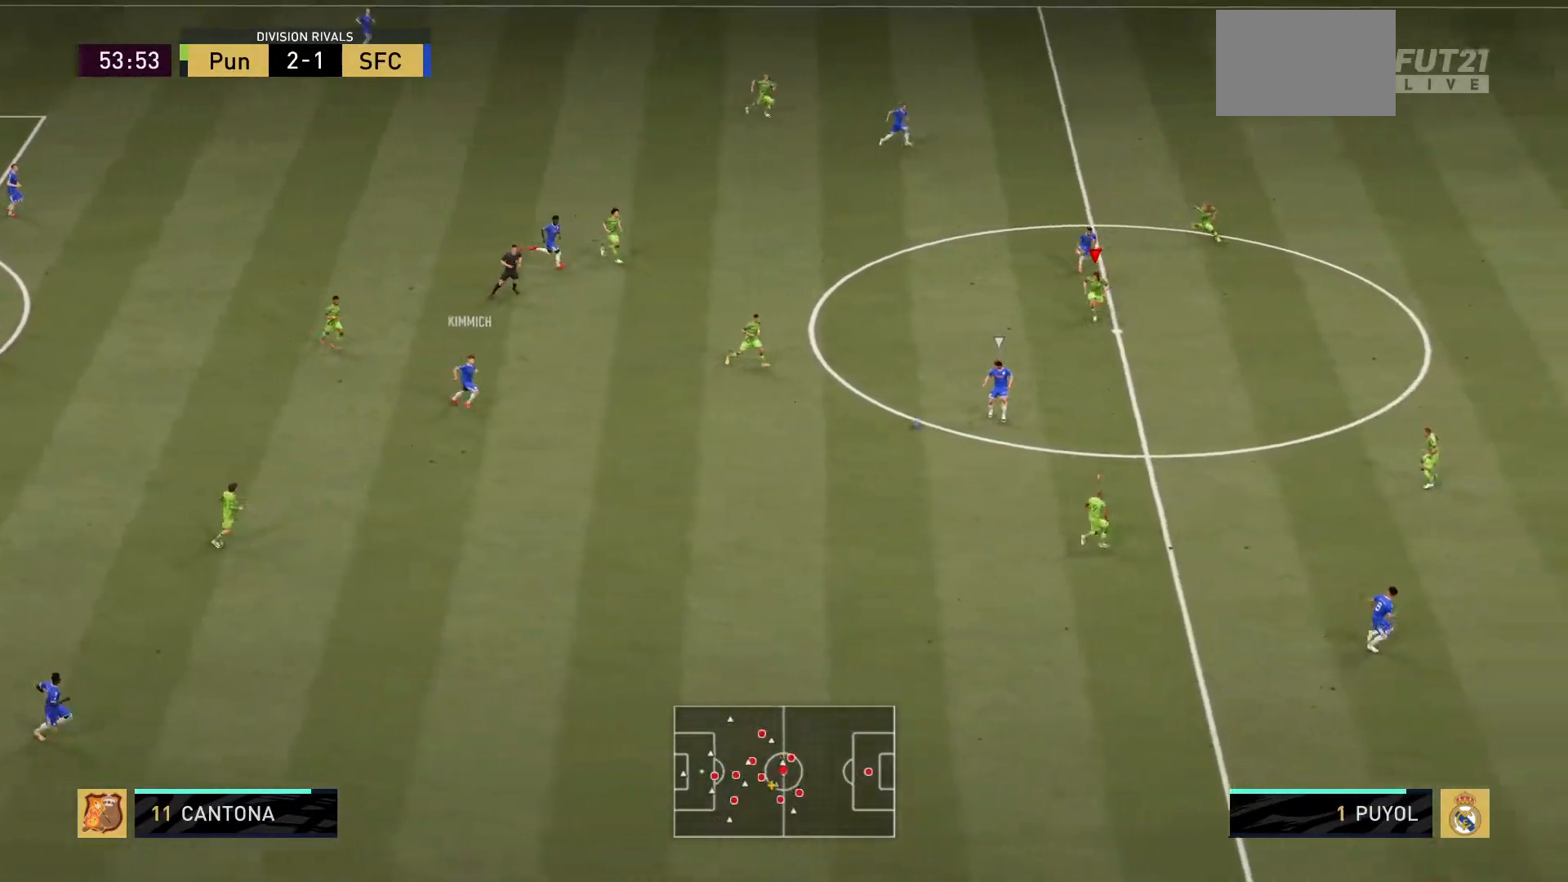
{"buttons": ["R2"], "left_stick": "down-right", "right_stick": "center", "events": [[50, "L2", "up"], [67, "left_stick", "down-right"]]}
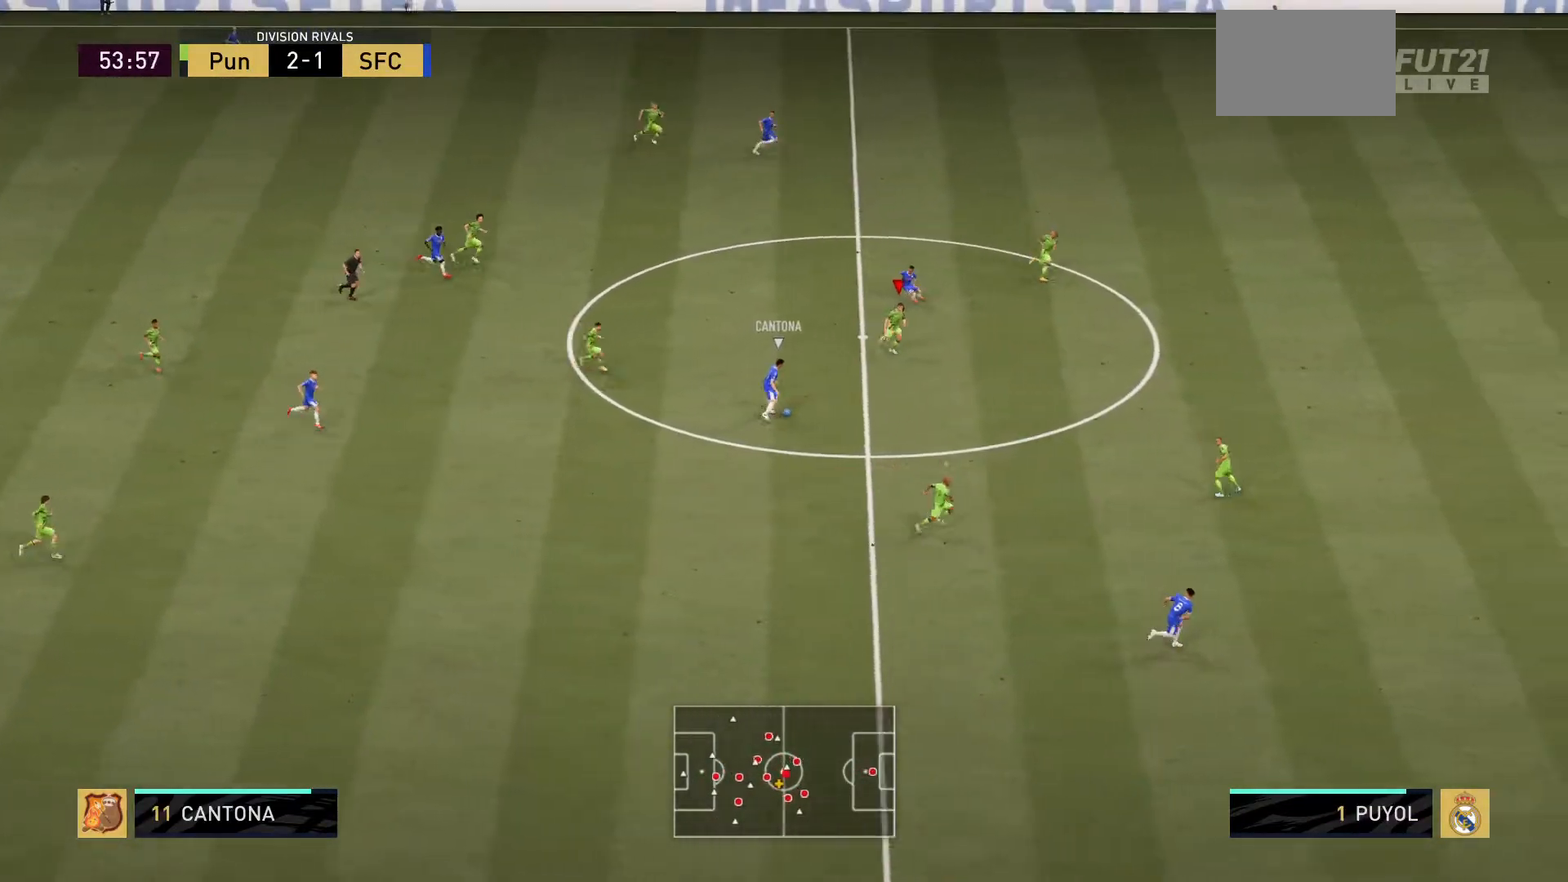
{"buttons": ["R2"], "left_stick": "down-right", "right_stick": "center", "events": []}
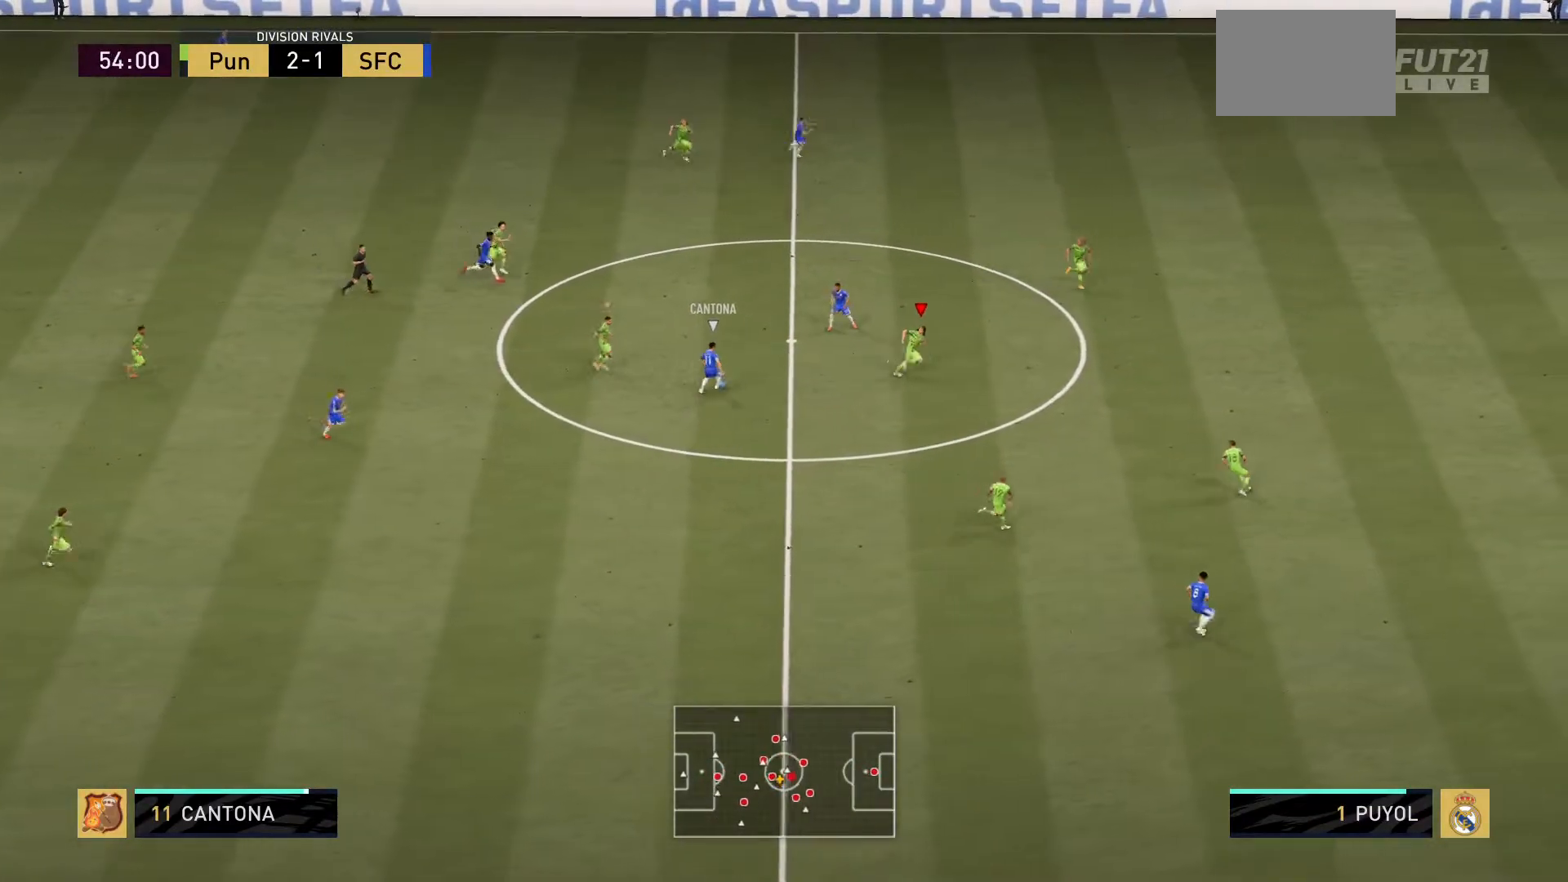
{"buttons": ["R2"], "left_stick": "up-right", "right_stick": "center", "events": [[17, "left_stick", "right"], [184, "left_stick", "up-right"]]}
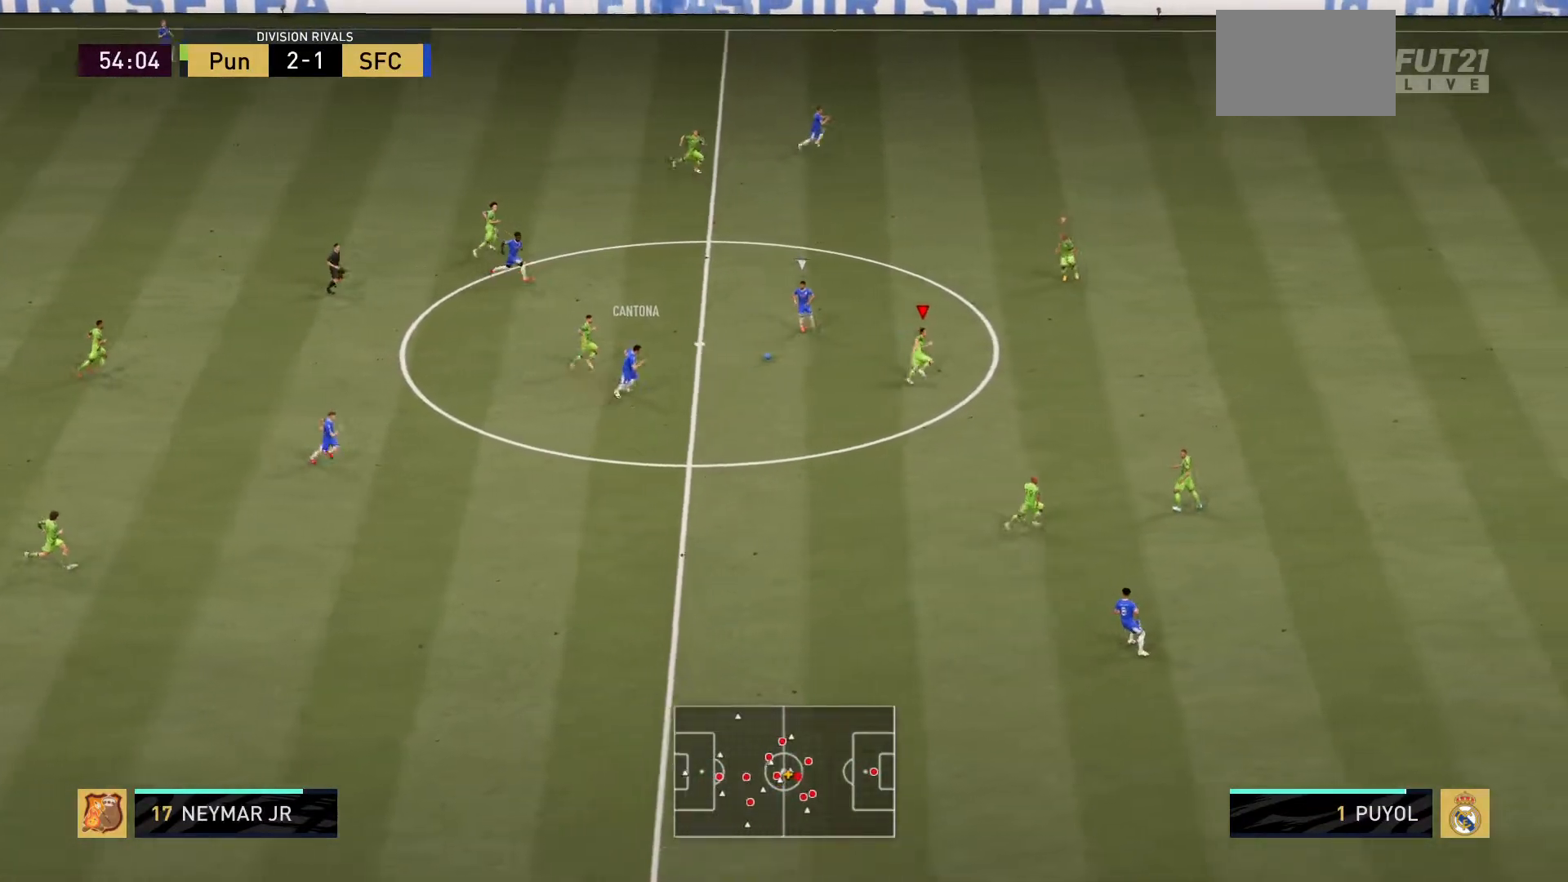
{"buttons": ["R2"], "left_stick": "up-right", "right_stick": "up-right", "events": [[500, "right_stick", "up-right"]]}
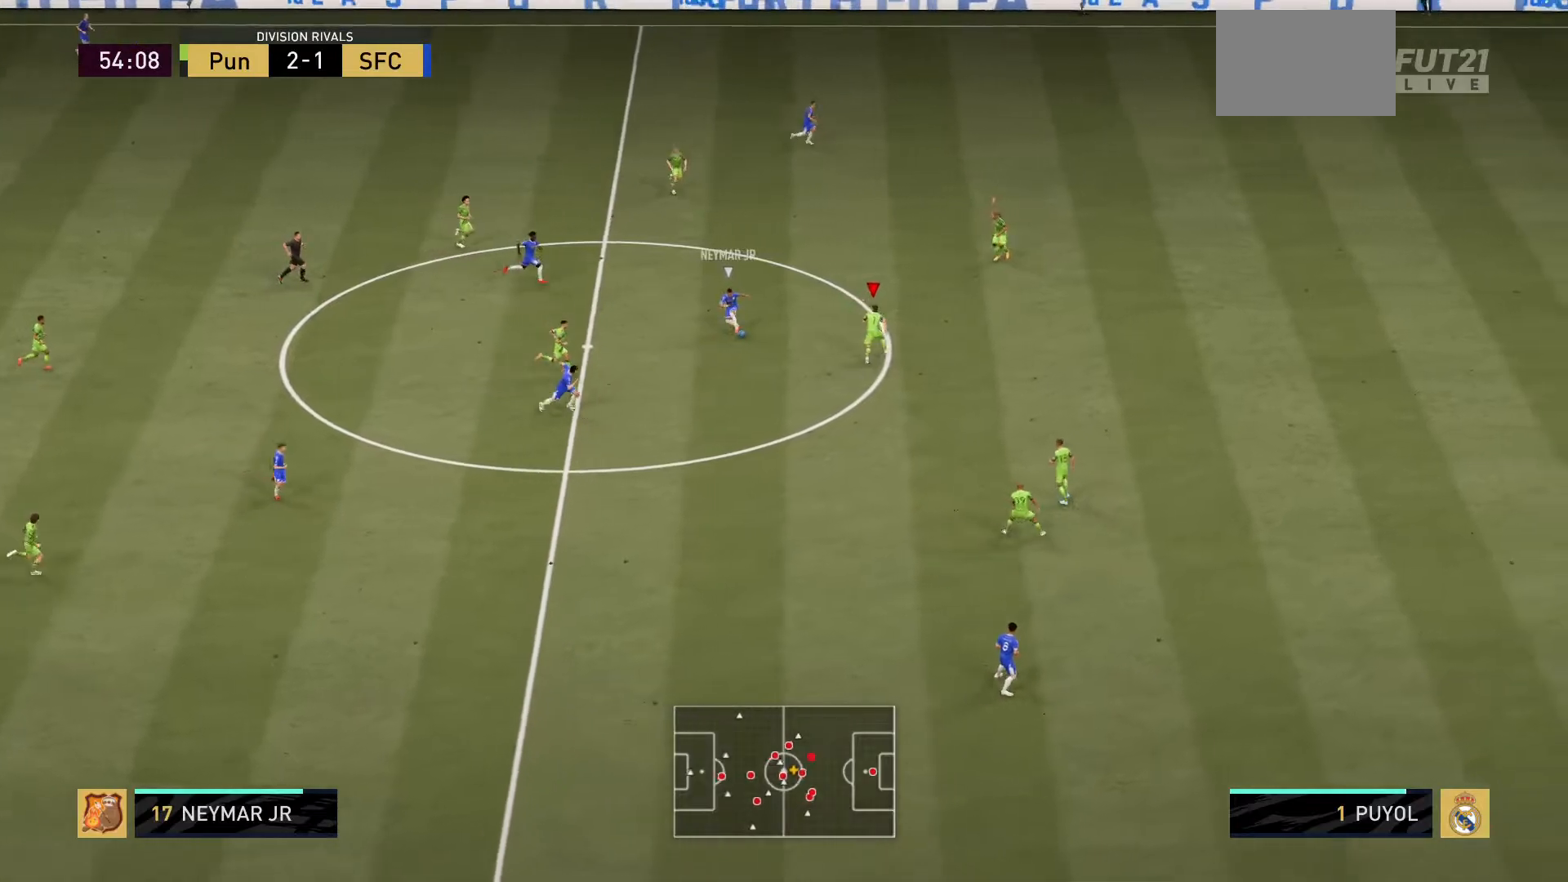
{"buttons": ["R2"], "left_stick": "up-right", "right_stick": "center", "events": [[100, "right_stick", "center"]]}
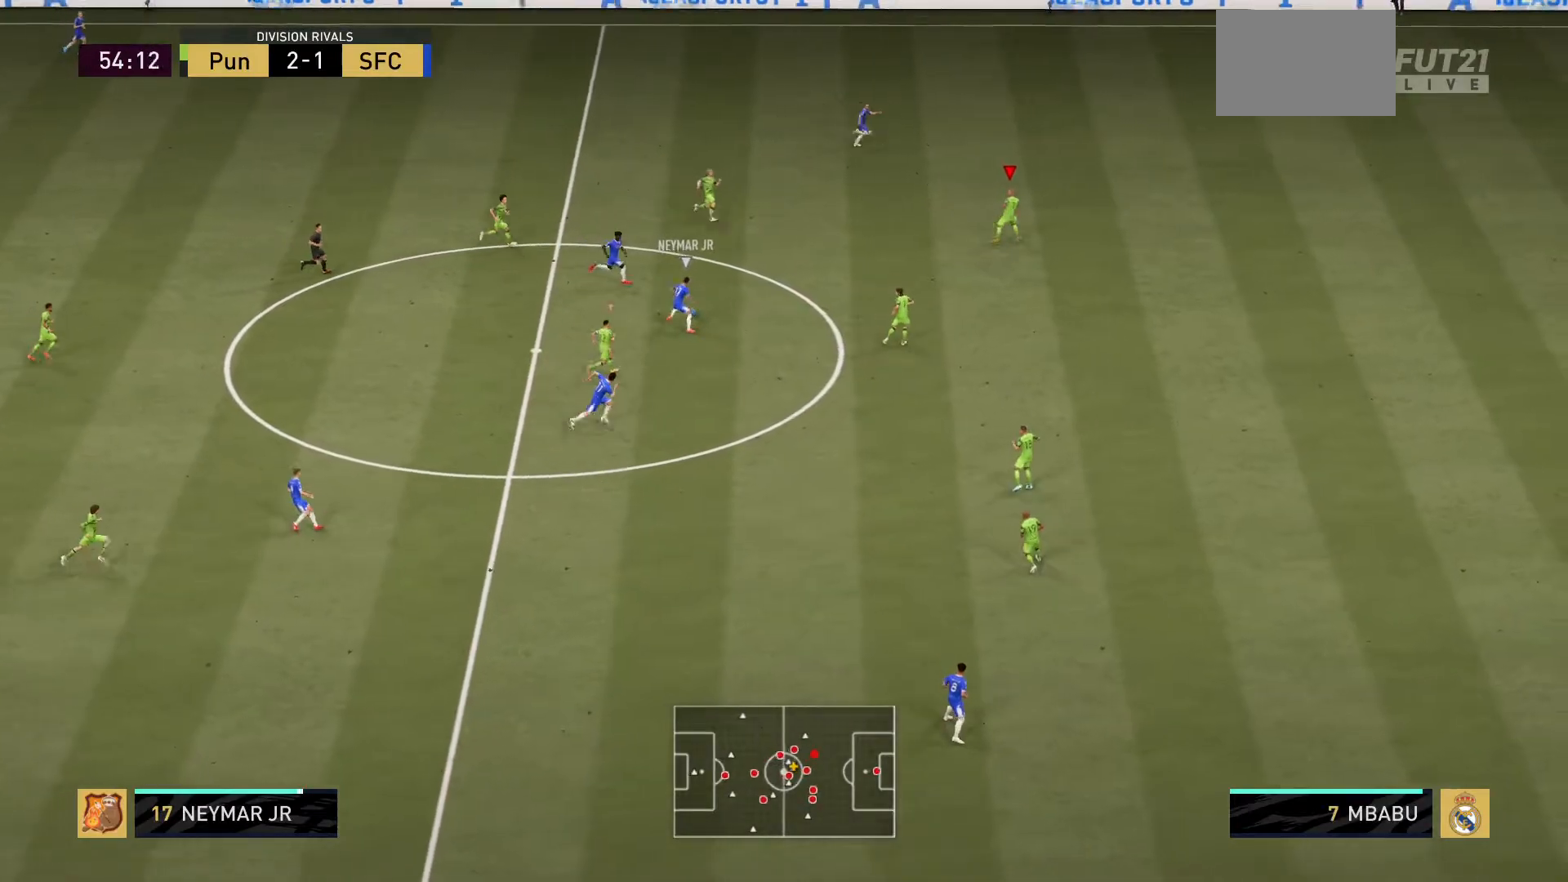
{"buttons": ["R2"], "left_stick": "up-right", "right_stick": "center", "events": []}
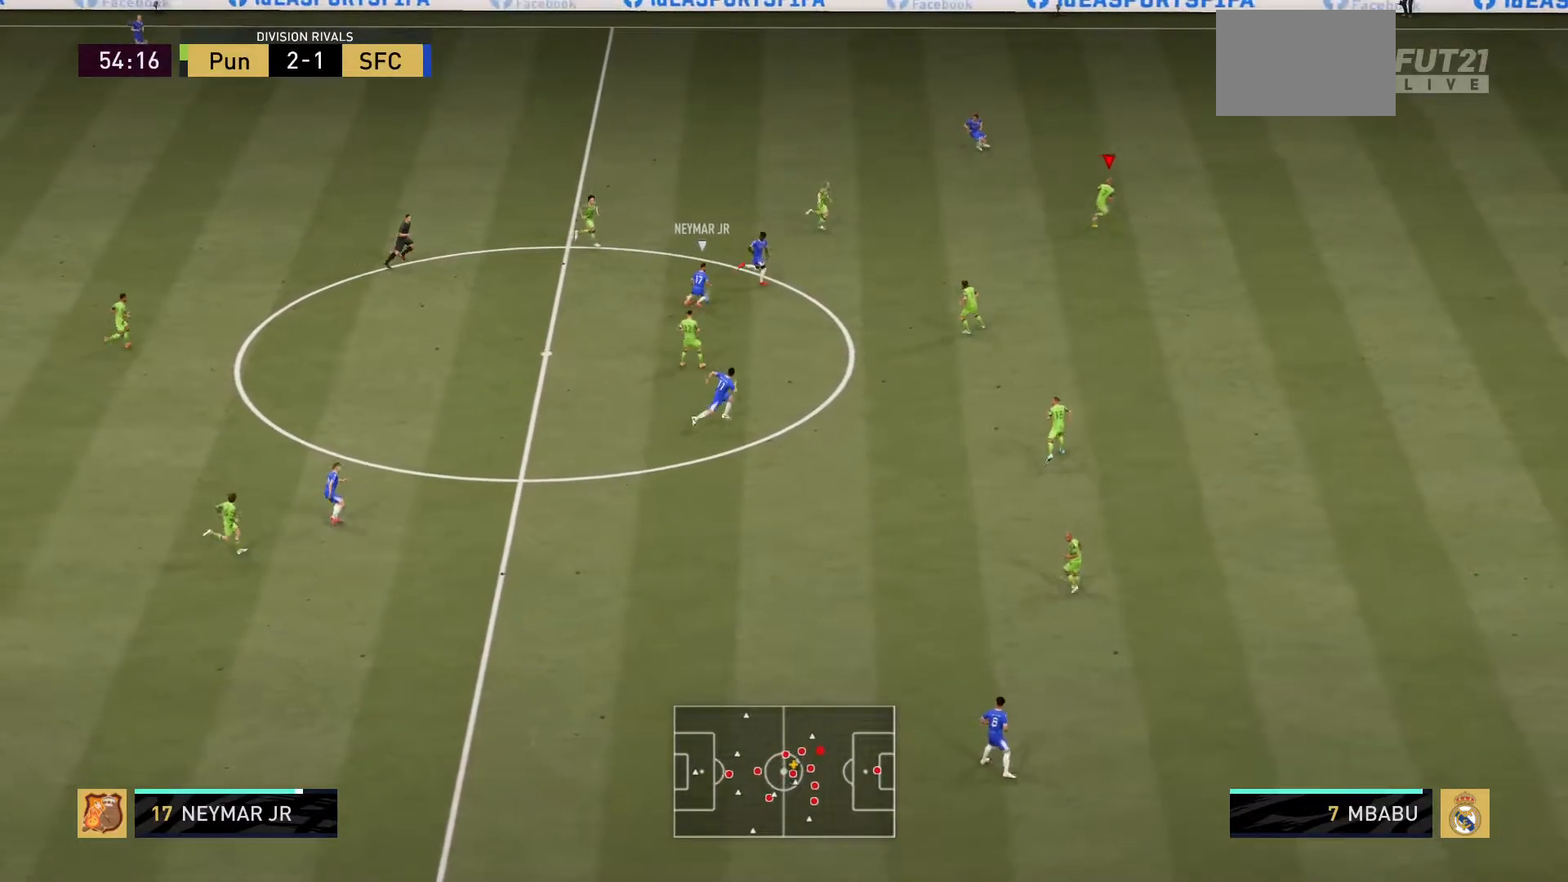
{"buttons": ["L1", "R2"], "left_stick": "up-right", "right_stick": "center", "events": [[484, "L1", "down"]]}
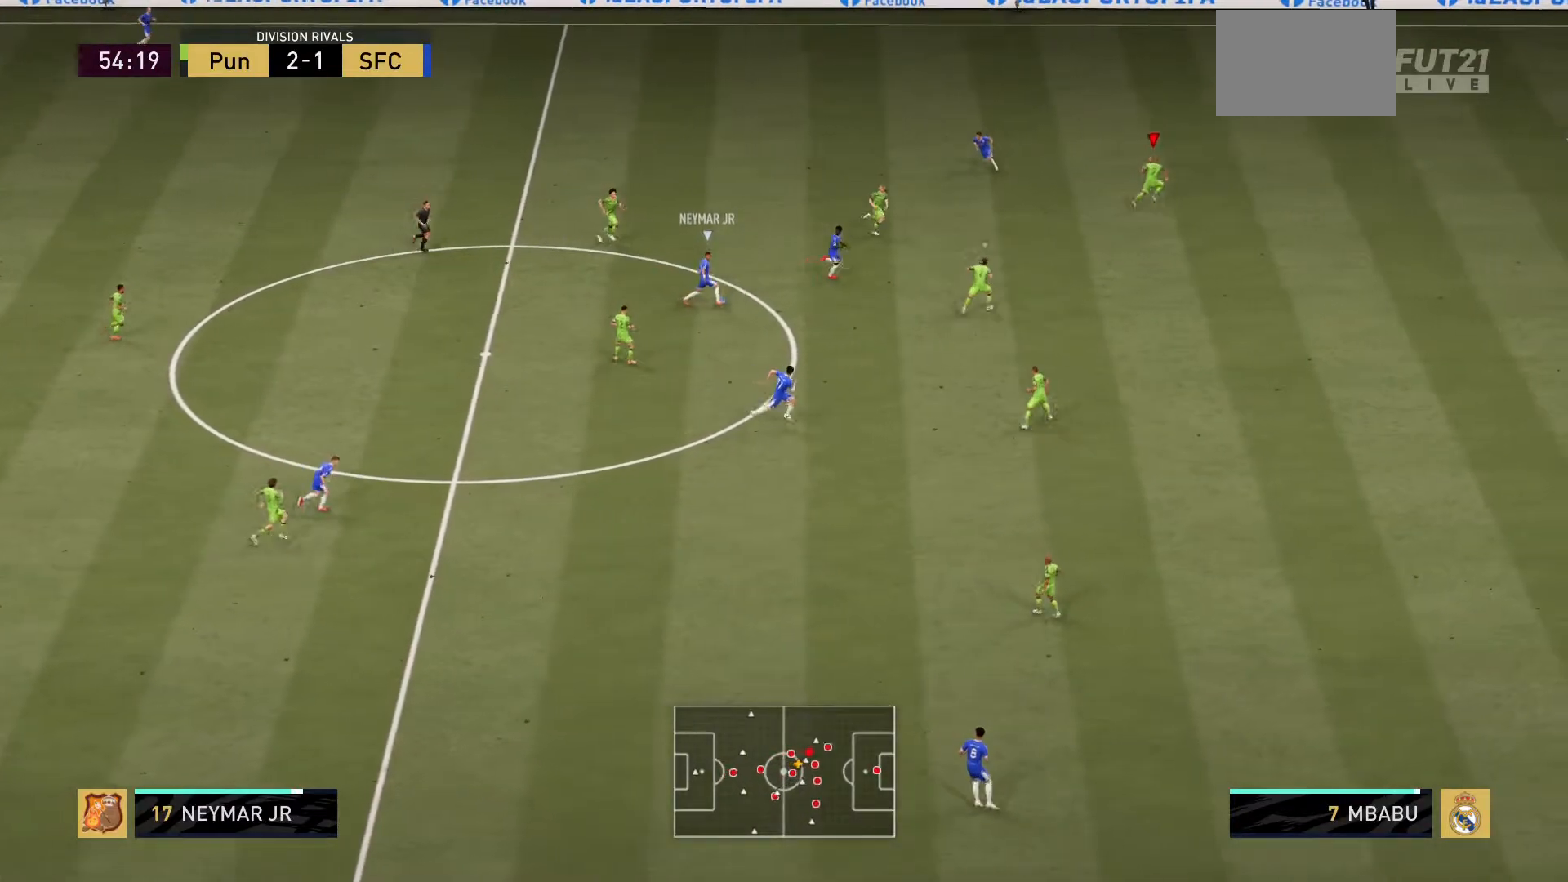
{"buttons": ["L2", "R2"], "left_stick": "center", "right_stick": "center", "events": [[83, "L1", "up"], [83, "left_stick", "down-right"], [117, "L2", "down"], [484, "left_stick", "center"]]}
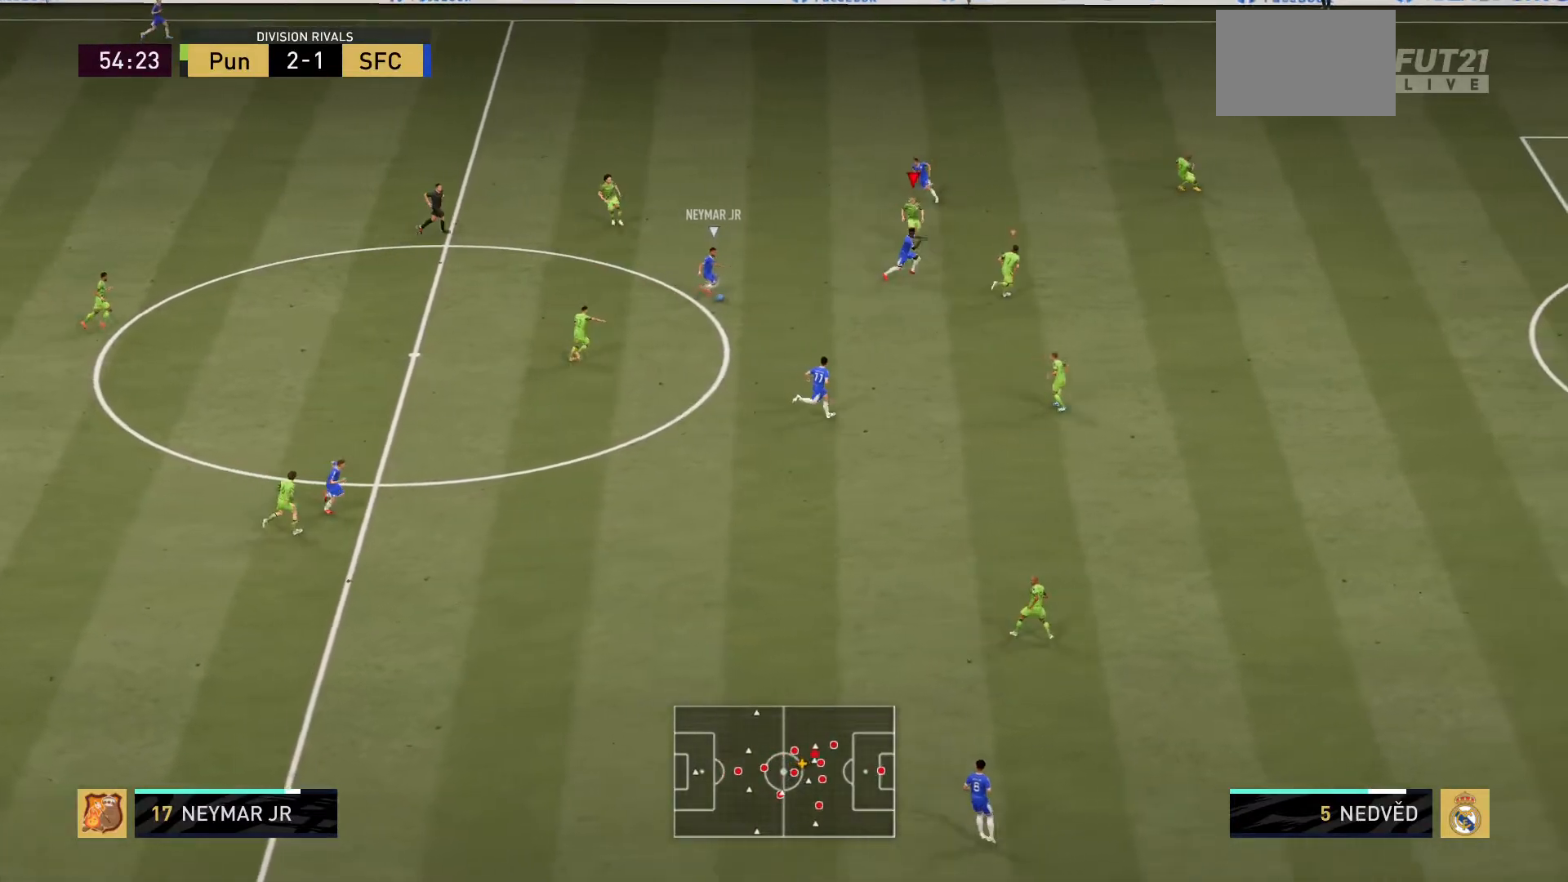
{"buttons": ["R2"], "left_stick": "down-right", "right_stick": "center", "events": [[84, "L2", "up"], [167, "left_stick", "down-right"]]}
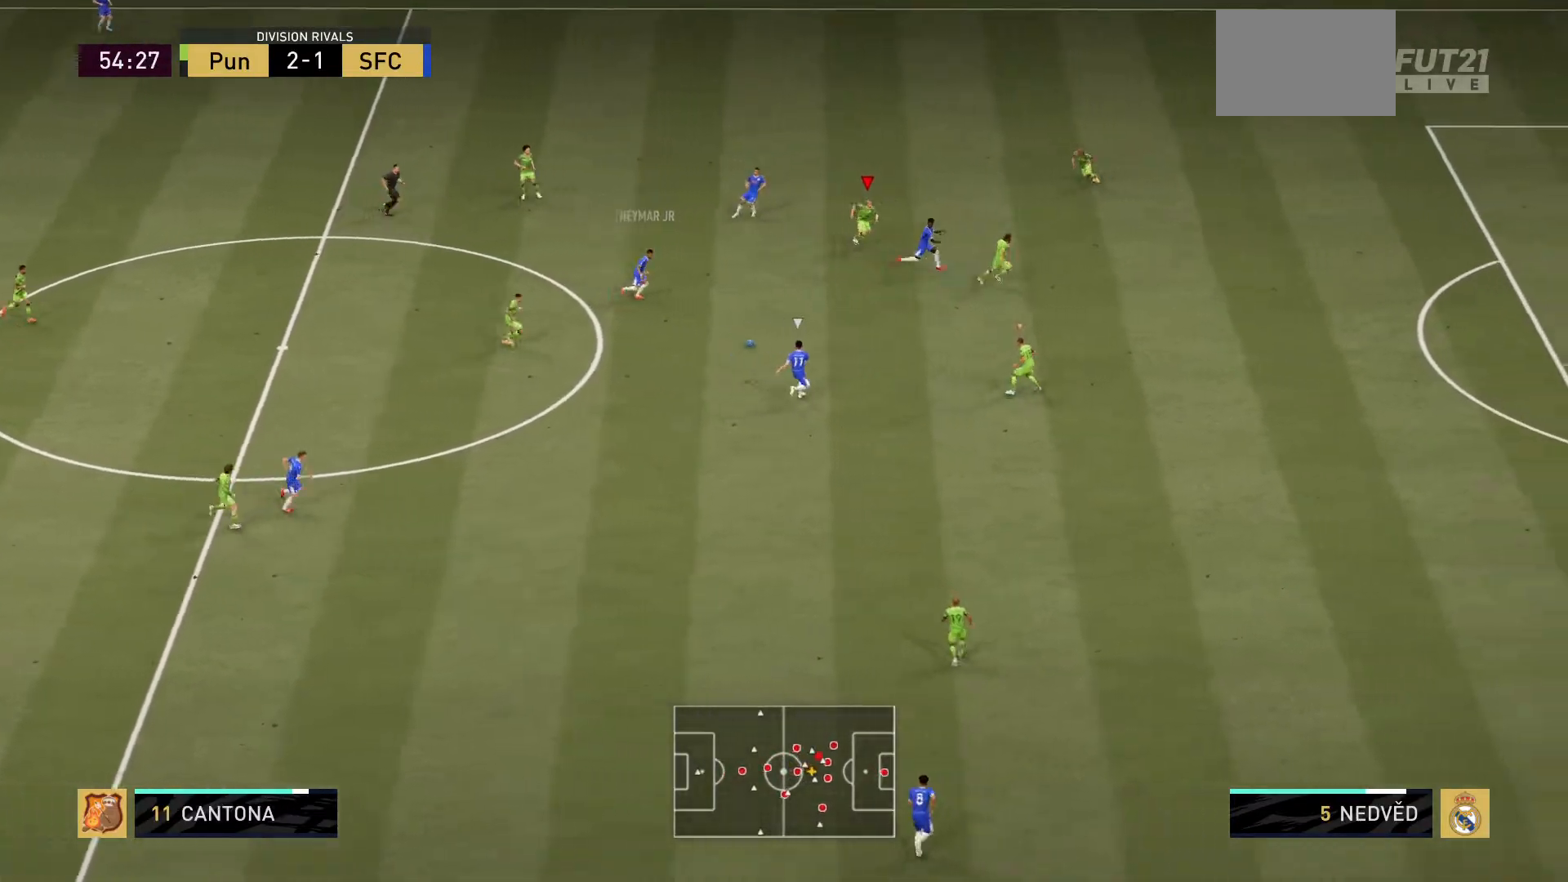
{"buttons": ["R2"], "left_stick": "down-right", "right_stick": "center", "events": []}
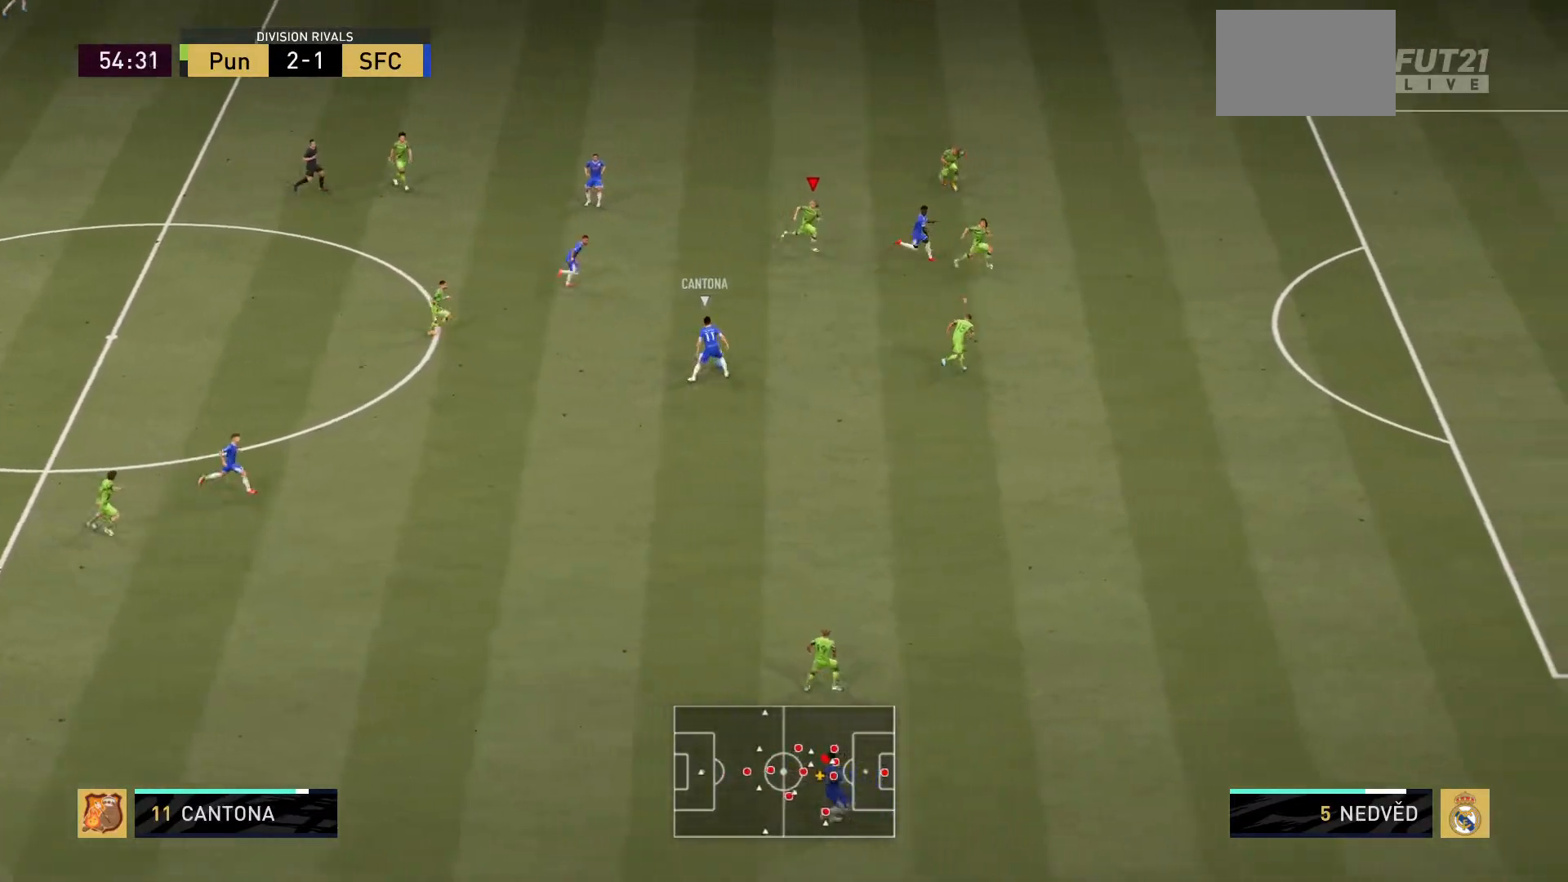
{"buttons": ["R2"], "left_stick": "down-right", "right_stick": "center", "events": []}
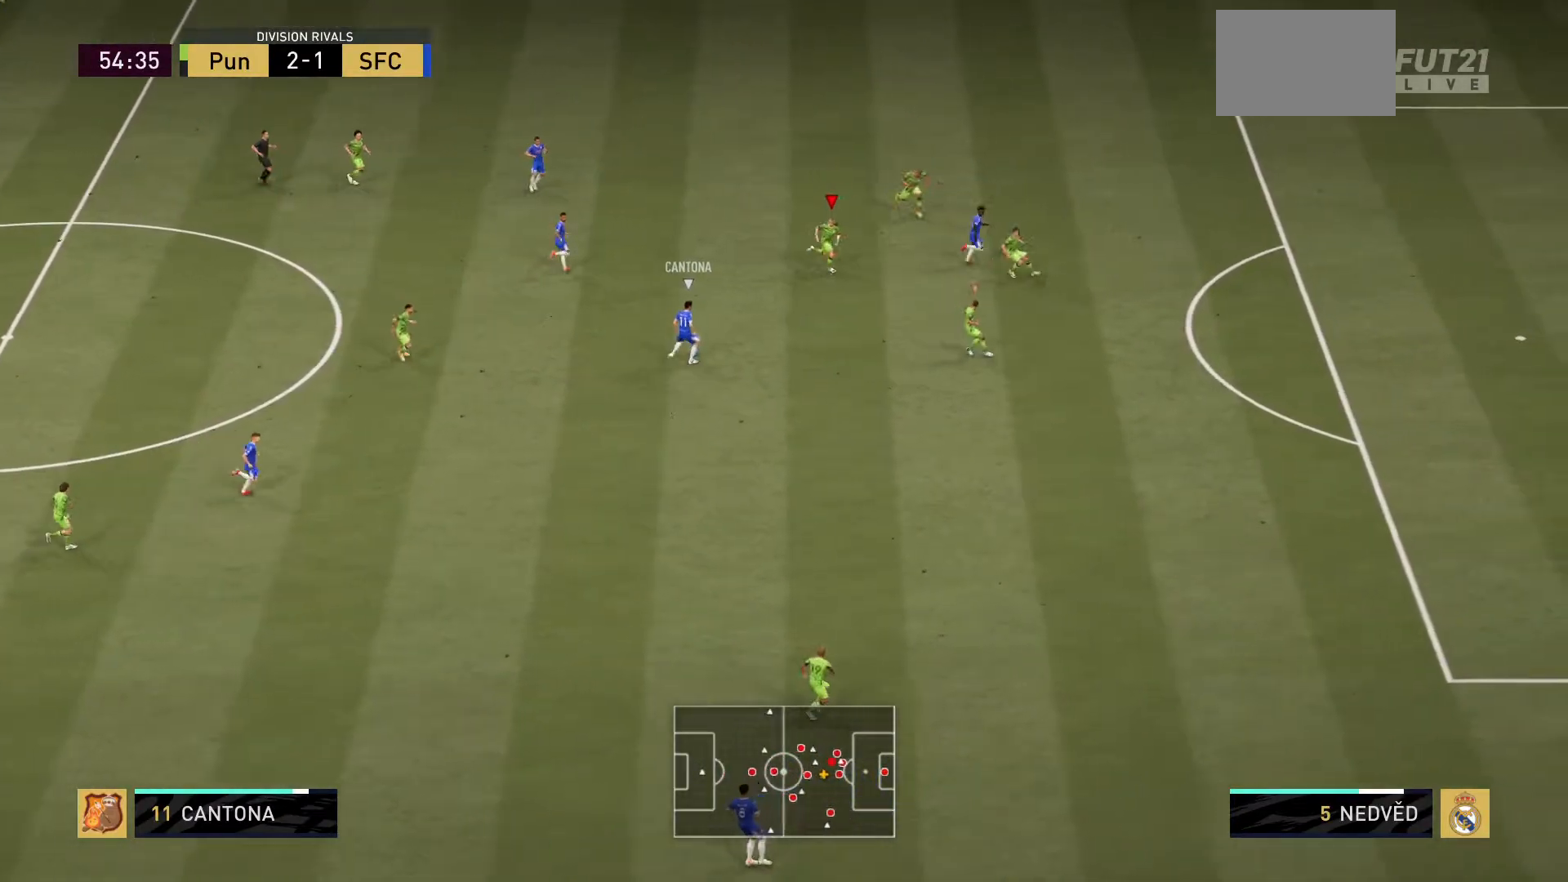
{"buttons": ["R2"], "left_stick": "down-right", "right_stick": "center", "events": []}
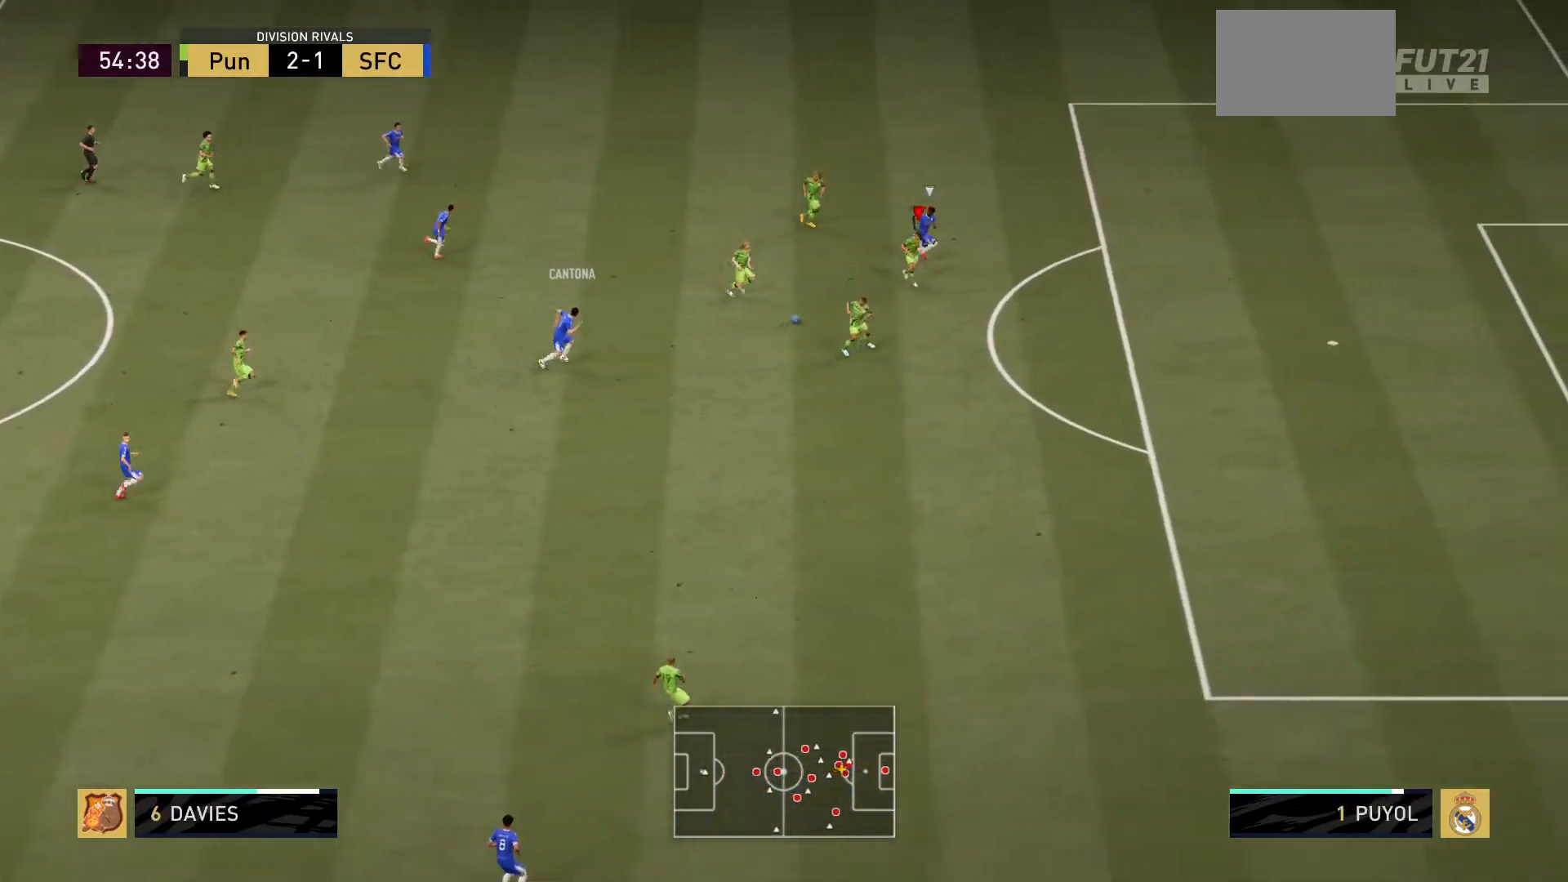
{"buttons": ["R2"], "left_stick": "down", "right_stick": "center", "events": [[17, "R2", "up"], [67, "R2", "down"], [100, "L1", "down"], [200, "L1", "up"], [451, "left_stick", "down"]]}
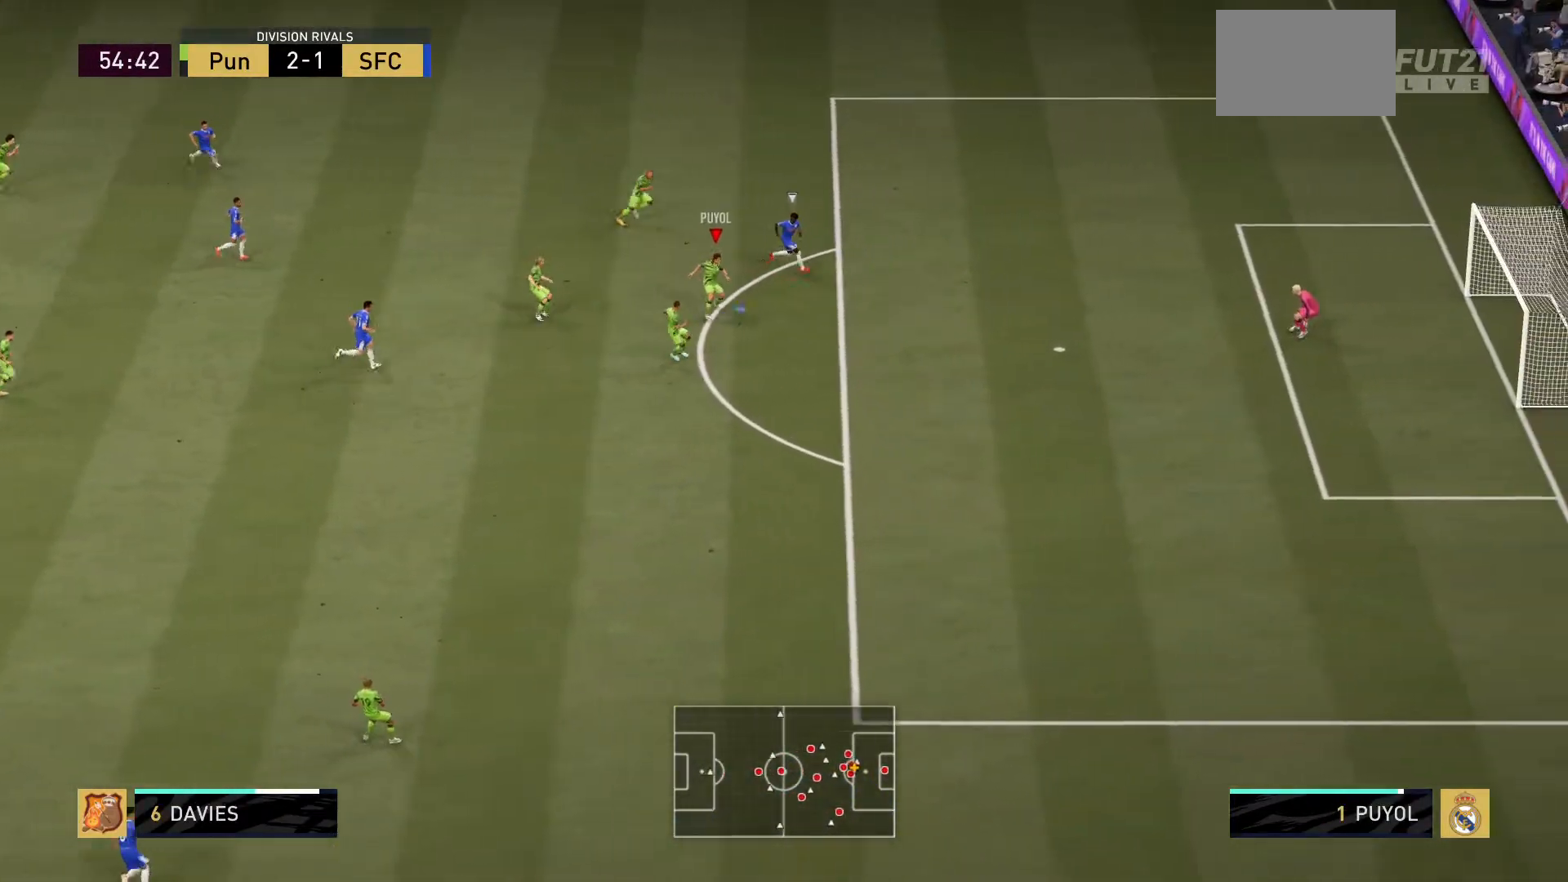
{"buttons": [], "left_stick": "down", "right_stick": "center", "events": [[217, "R2", "up"]]}
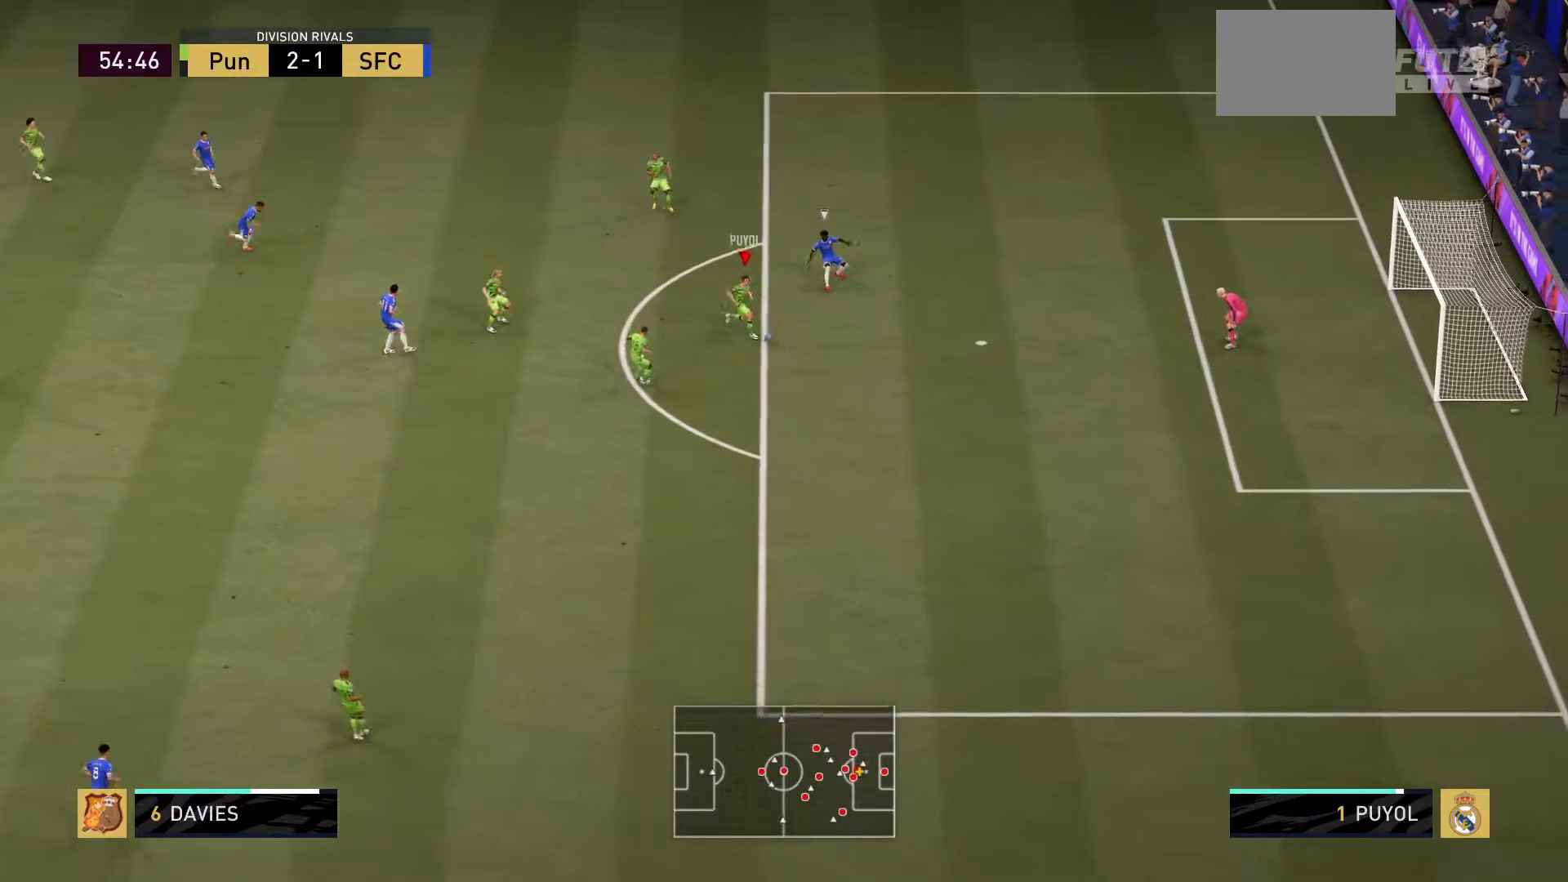
{"buttons": [], "left_stick": "down", "right_stick": "center", "events": [[117, "CROSS", "down"], [317, "CROSS", "up"]]}
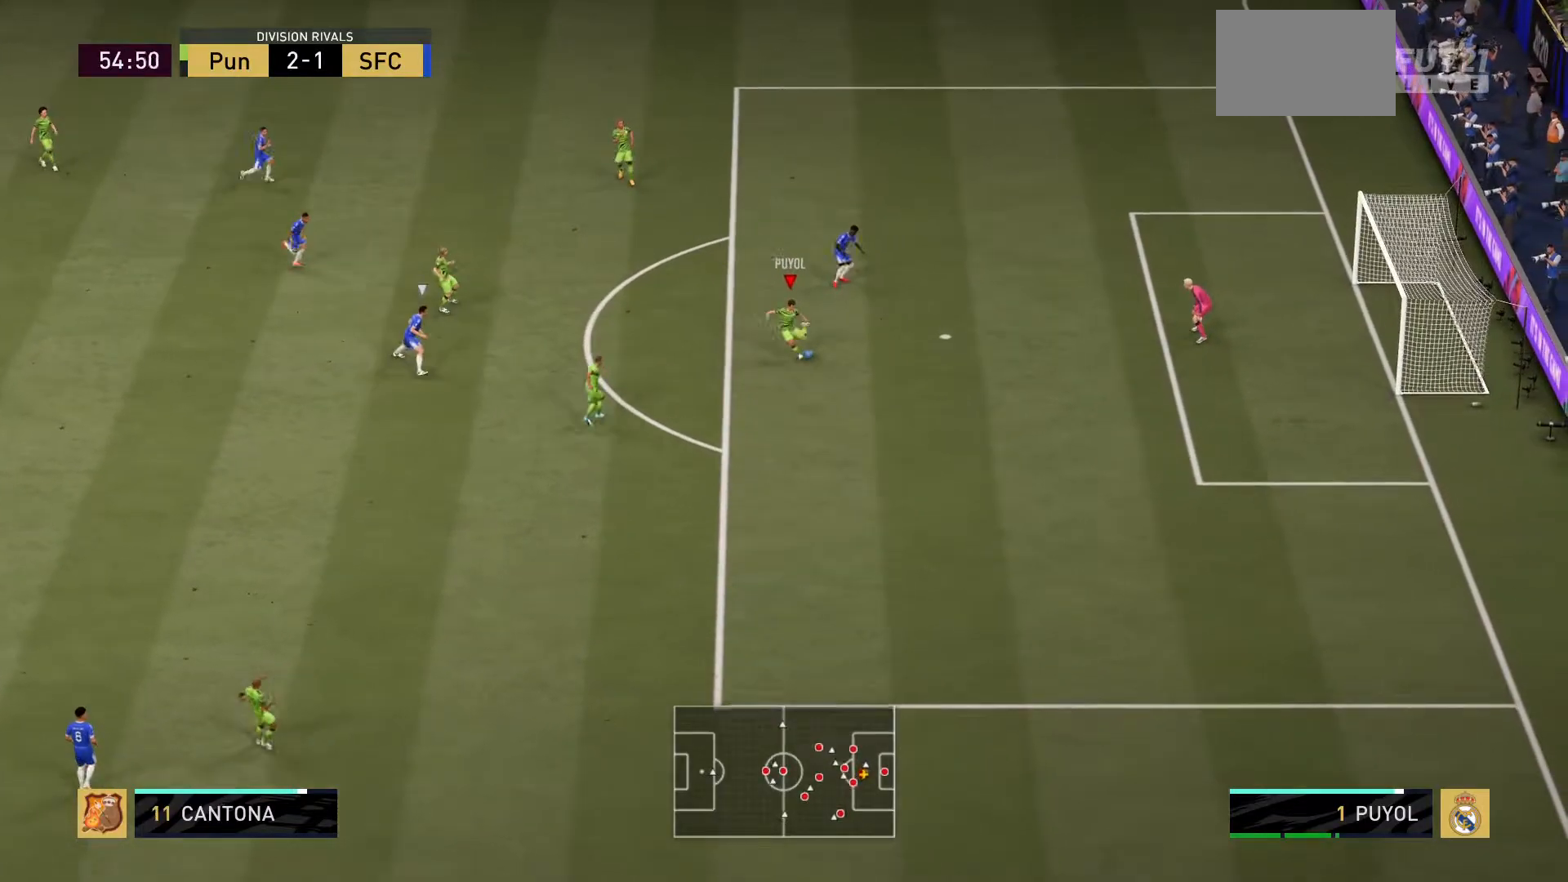
{"buttons": [], "left_stick": "down-right", "right_stick": "center", "events": [[334, "left_stick", "center"], [501, "left_stick", "down-right"]]}
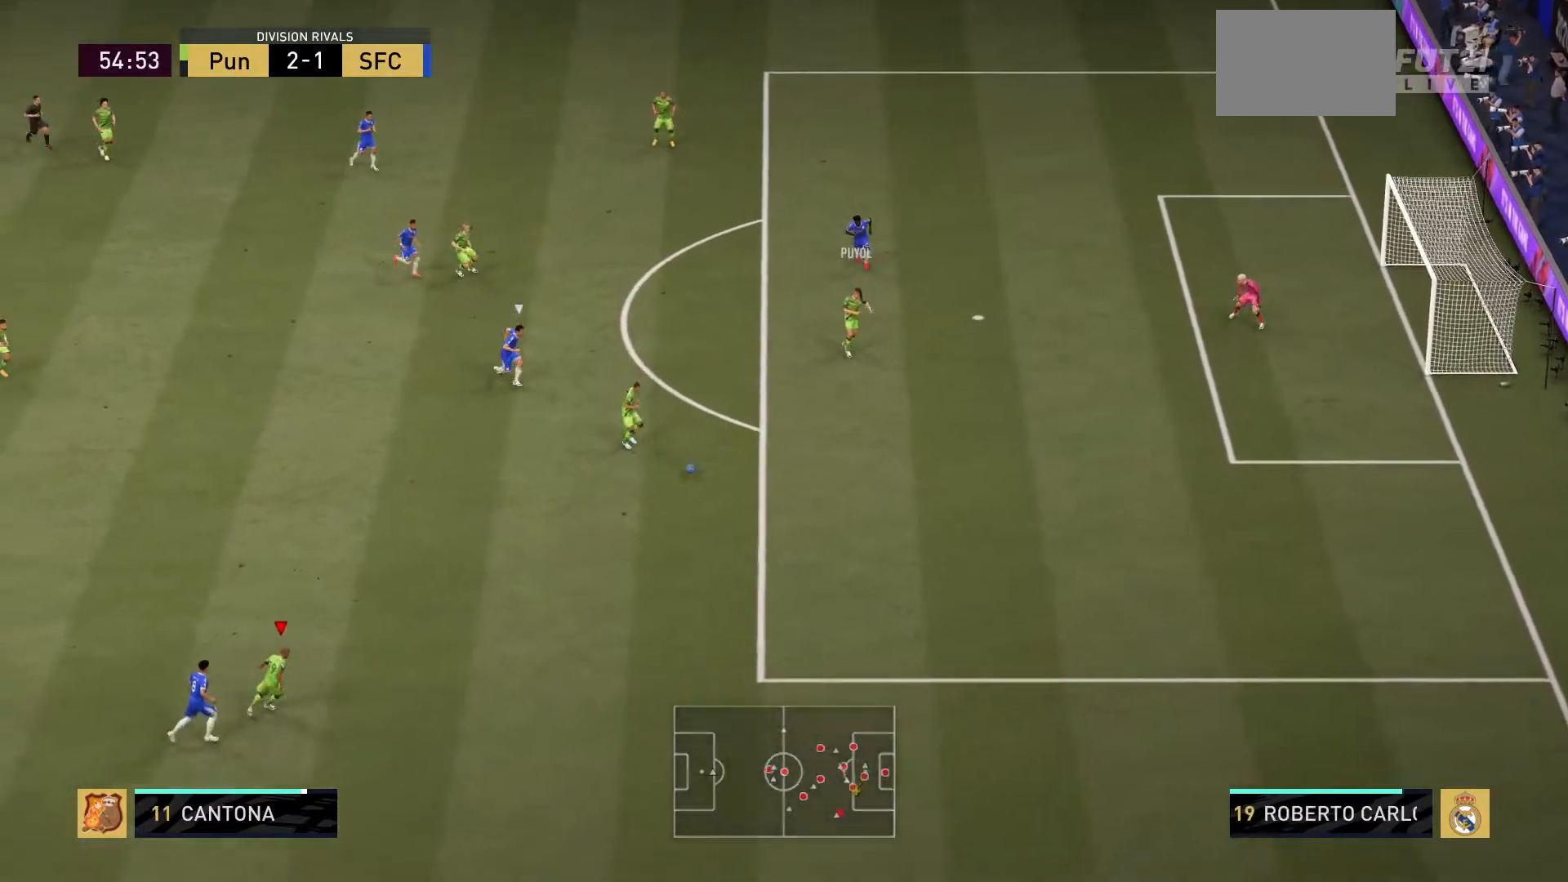
{"buttons": [], "left_stick": "up-right", "right_stick": "center", "events": [[150, "left_stick", "up-right"]]}
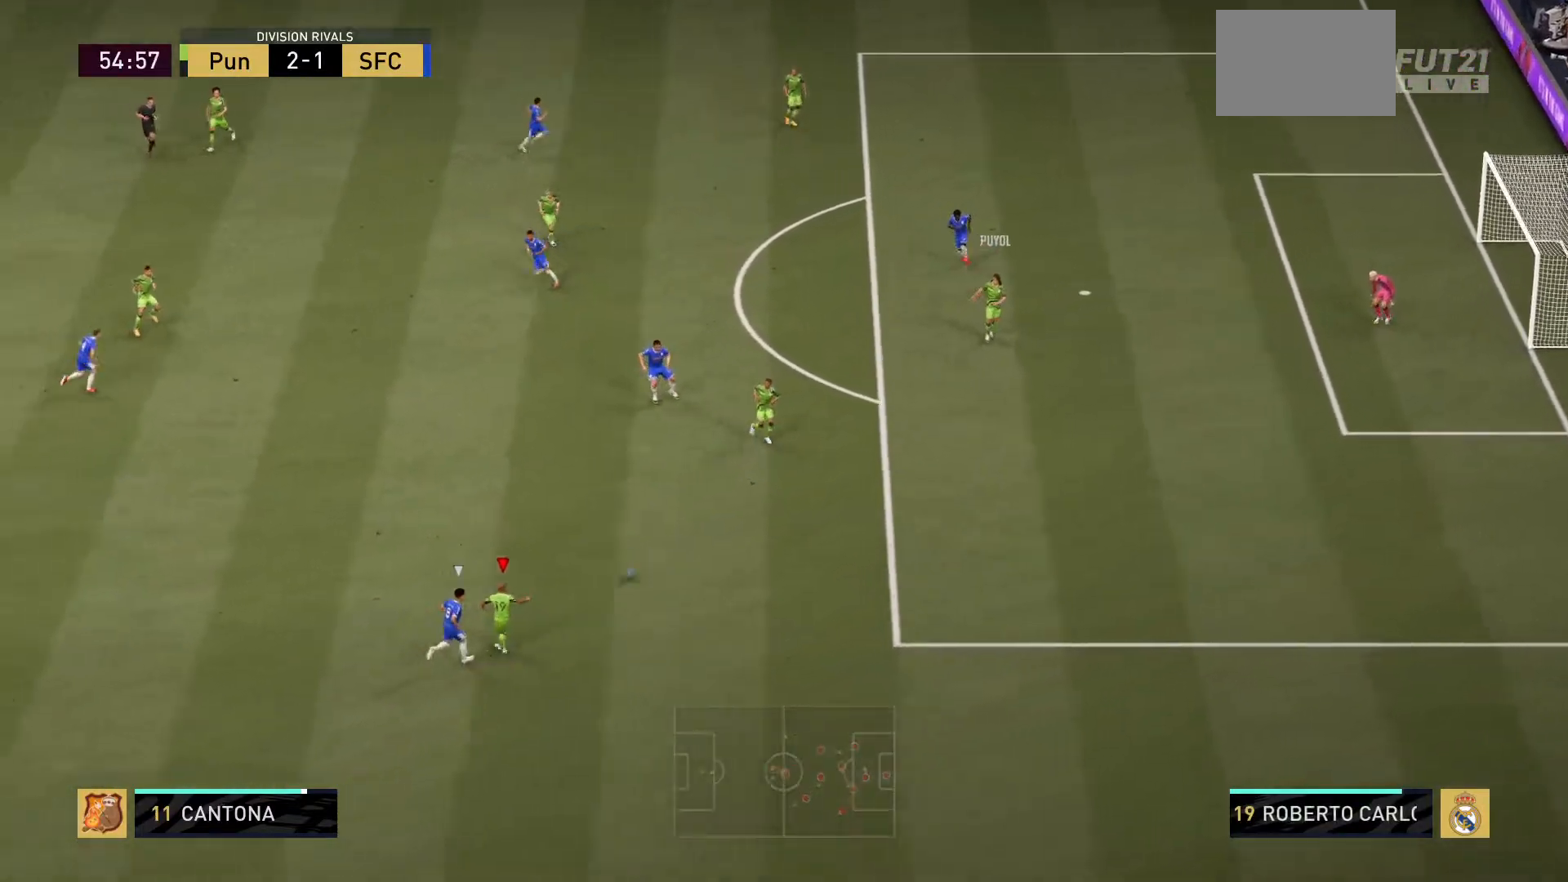
{"buttons": [], "left_stick": "right", "right_stick": "center", "events": [[117, "left_stick", "right"]]}
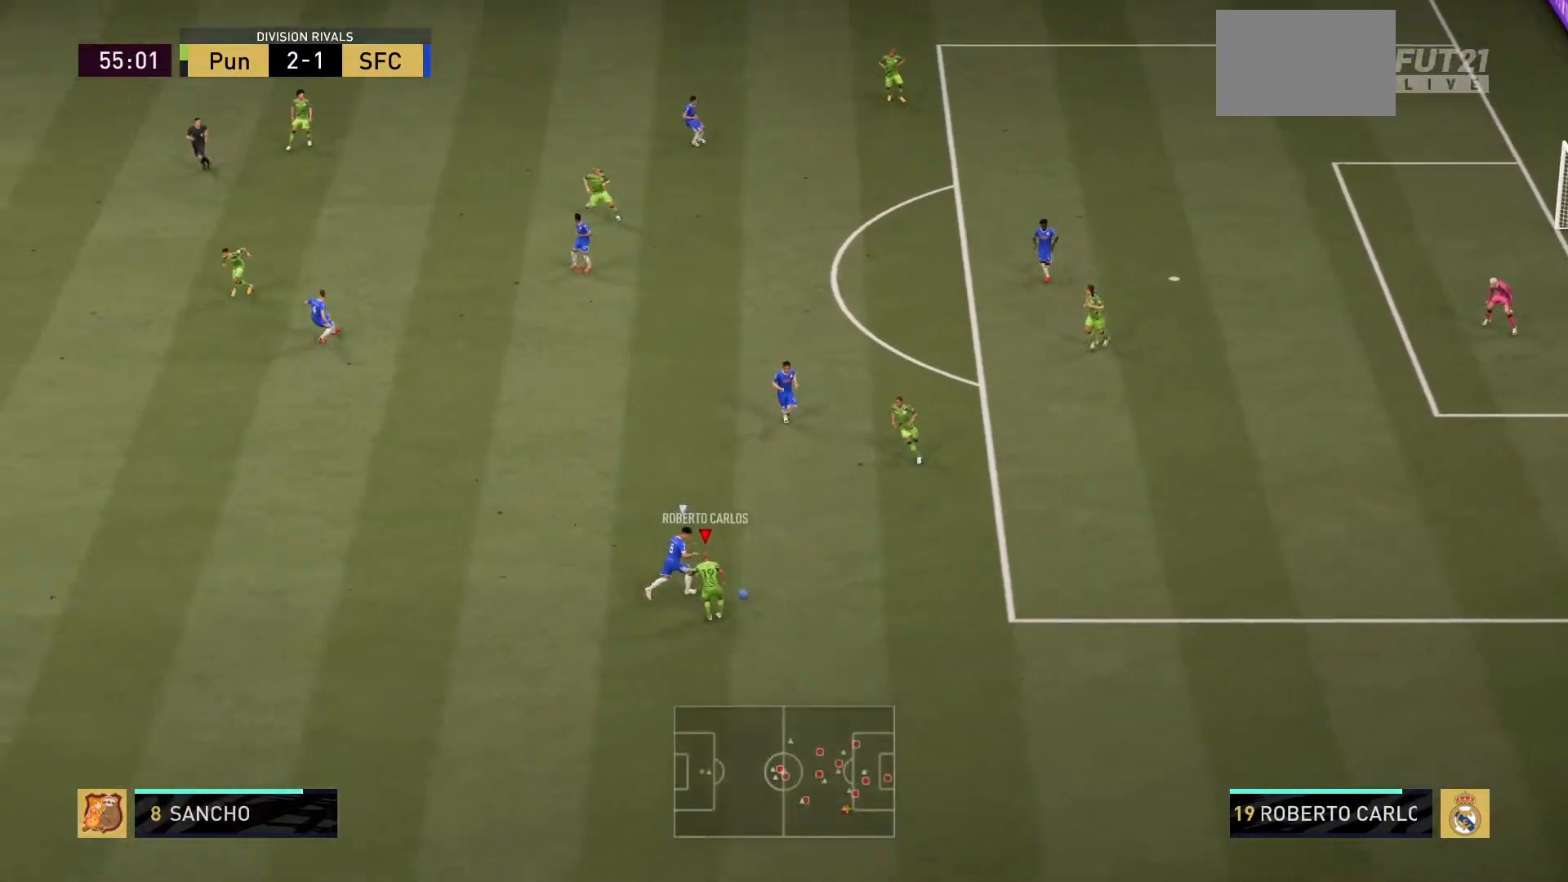
{"buttons": [], "left_stick": "down-right", "right_stick": "center", "events": [[116, "left_stick", "down-right"]]}